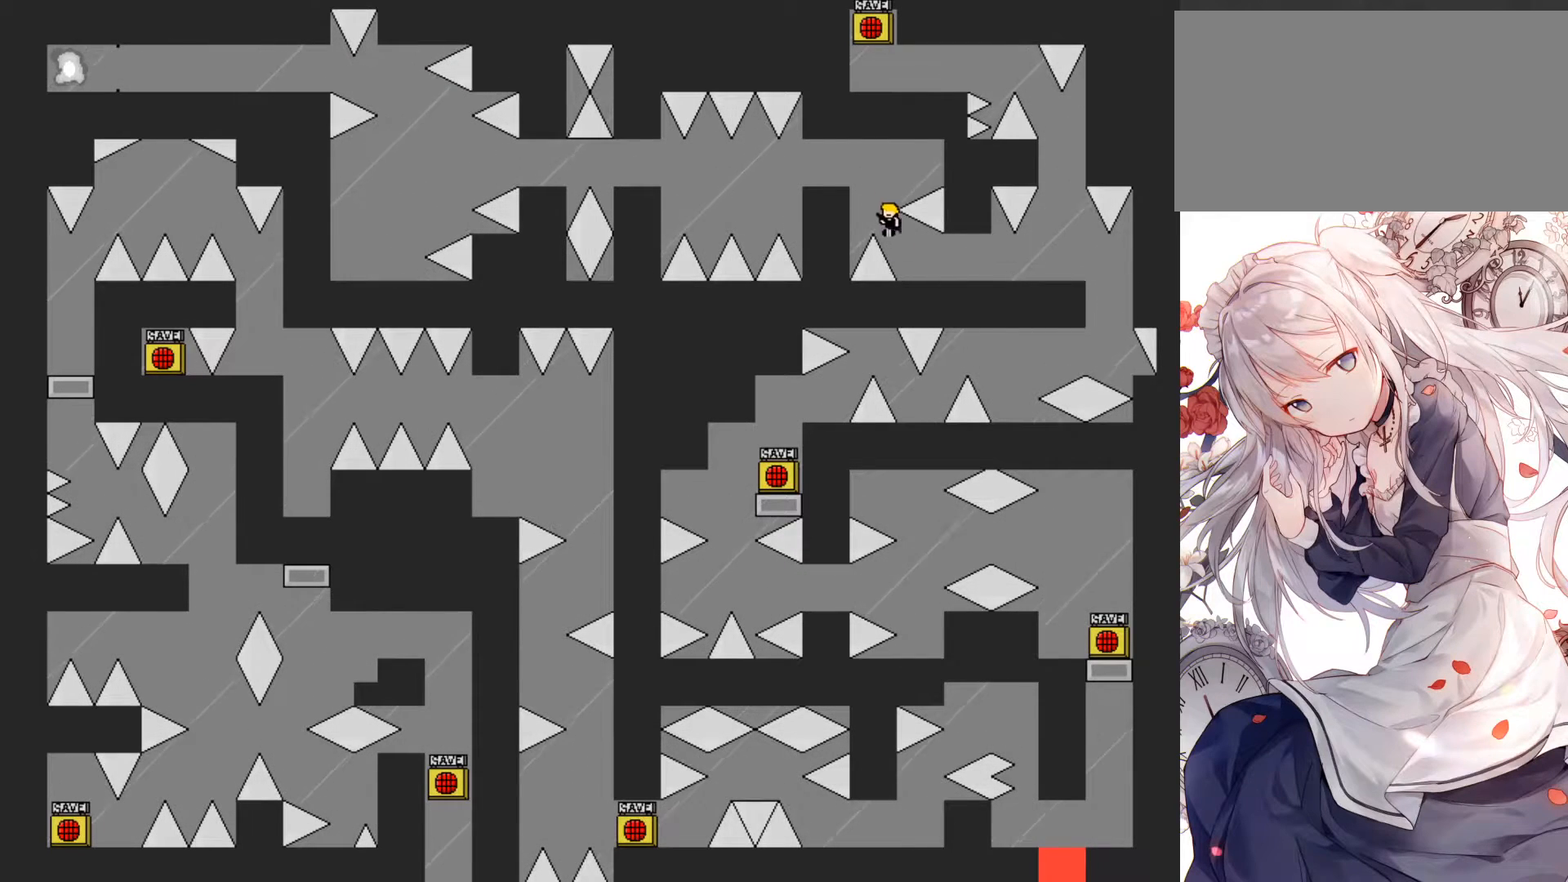
Gameplay with keyboard; each line is a JSON object with the keys held at the frame after it. "events" lists presses ("down") and releases ("up") of "down", "jump", "jump2", "left", "r", "right", "up" and "z" between this image and that frame as [ms after this image, input, new state], when the widget could be followed in between. No other keys are recorded. Mouse input is not recorded. Key names are as the overlay labels them; some are game actions (e.g. jump) rather than physical keys.
{"keys": ["jump"], "events": [[267, "jump", "up"], [367, "left", "up"], [433, "jump", "down"]]}
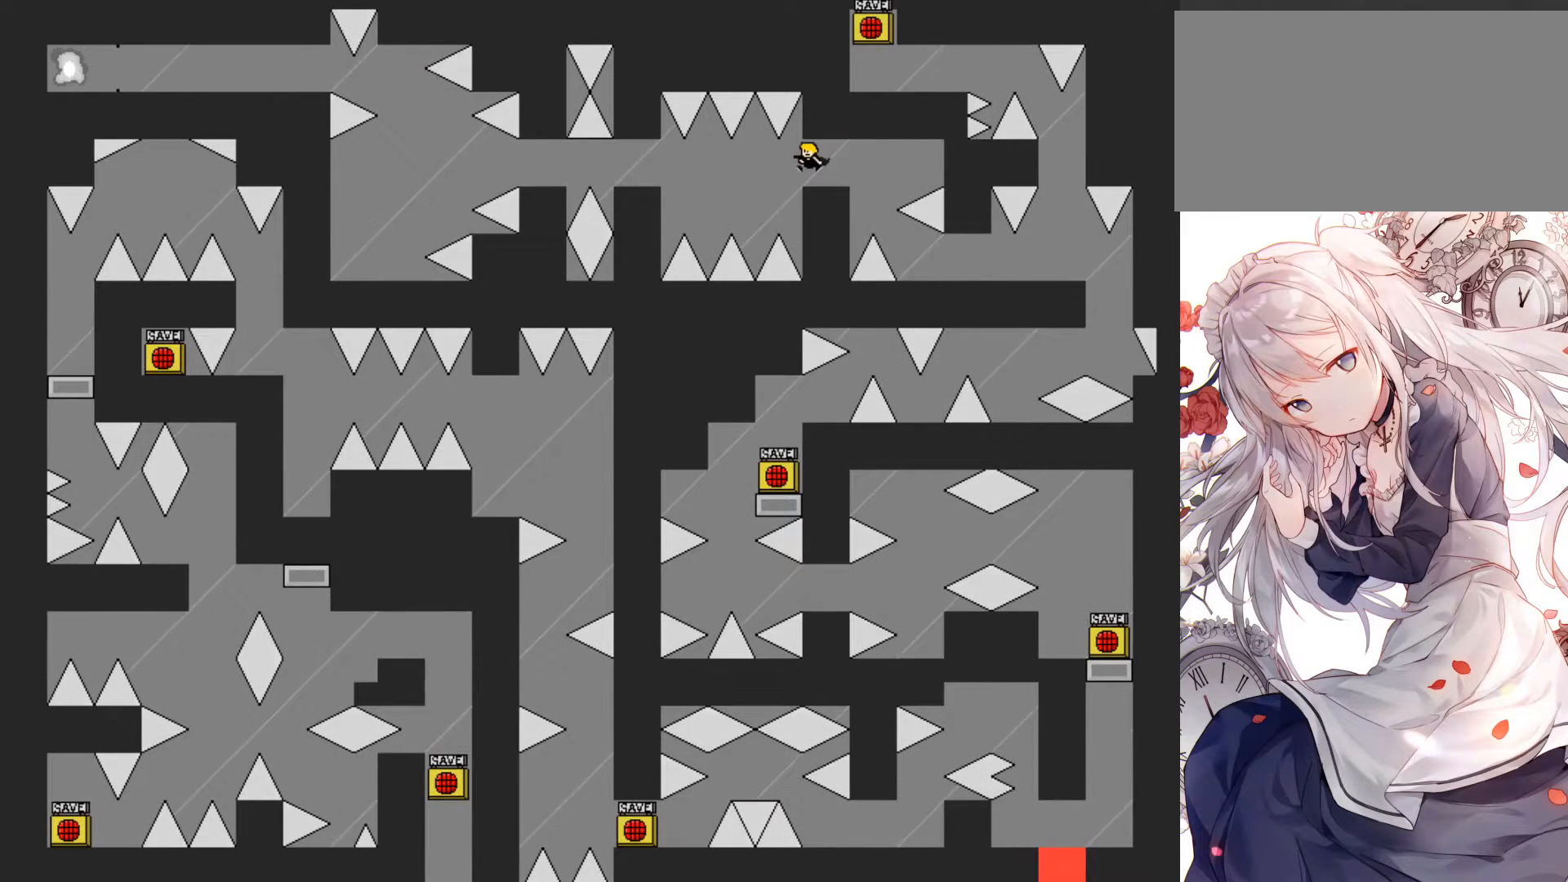
{"keys": ["jump"], "events": [[150, "left", "down"], [217, "left", "up"]]}
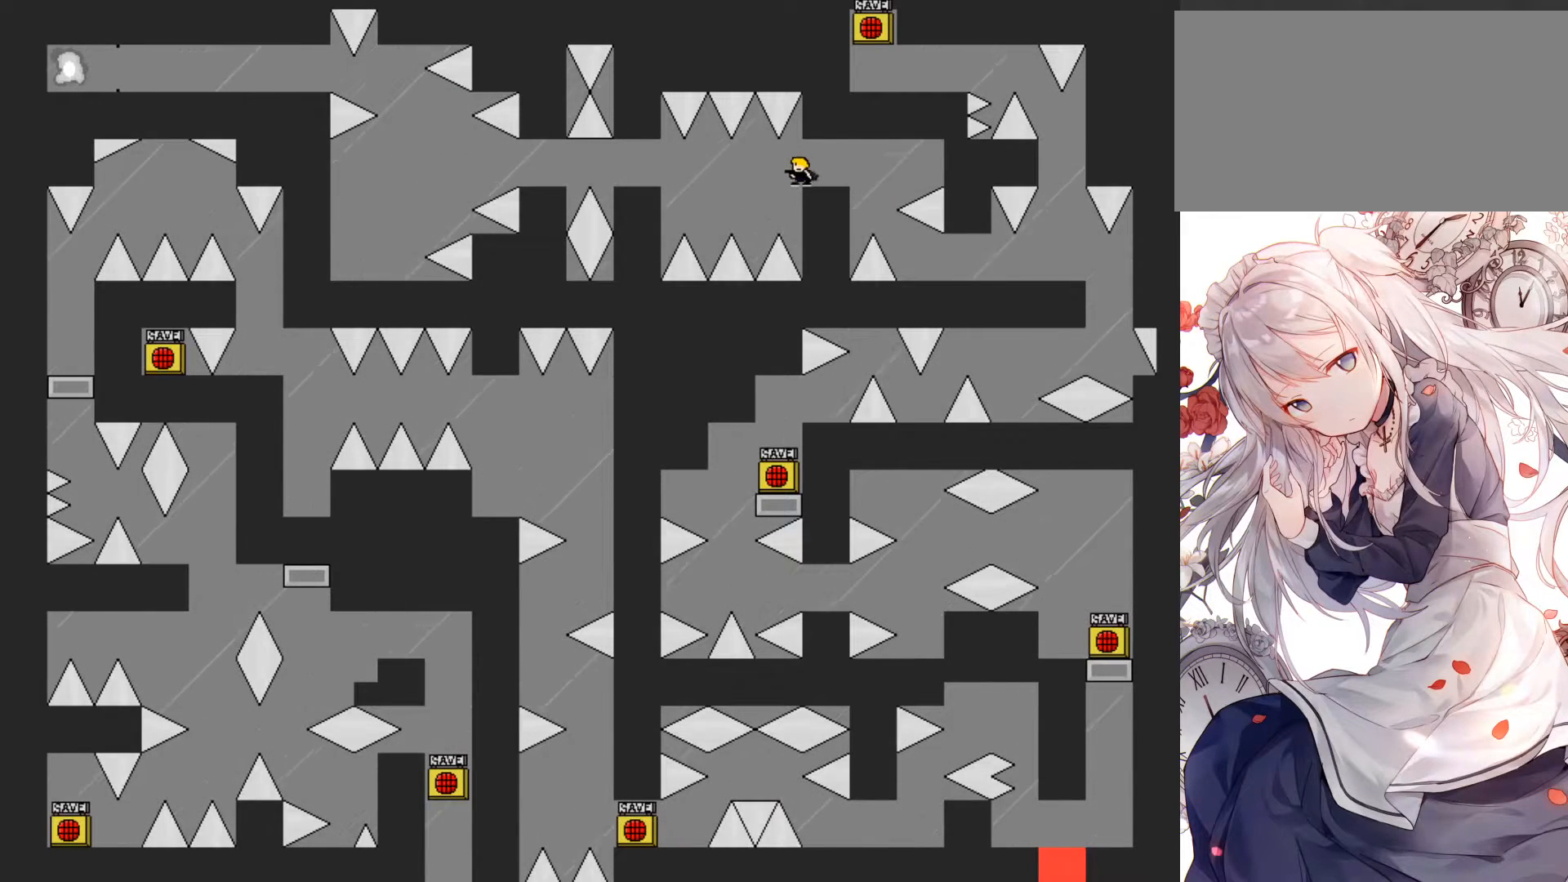
{"keys": ["left"], "events": [[233, "left", "down"], [300, "jump", "up"]]}
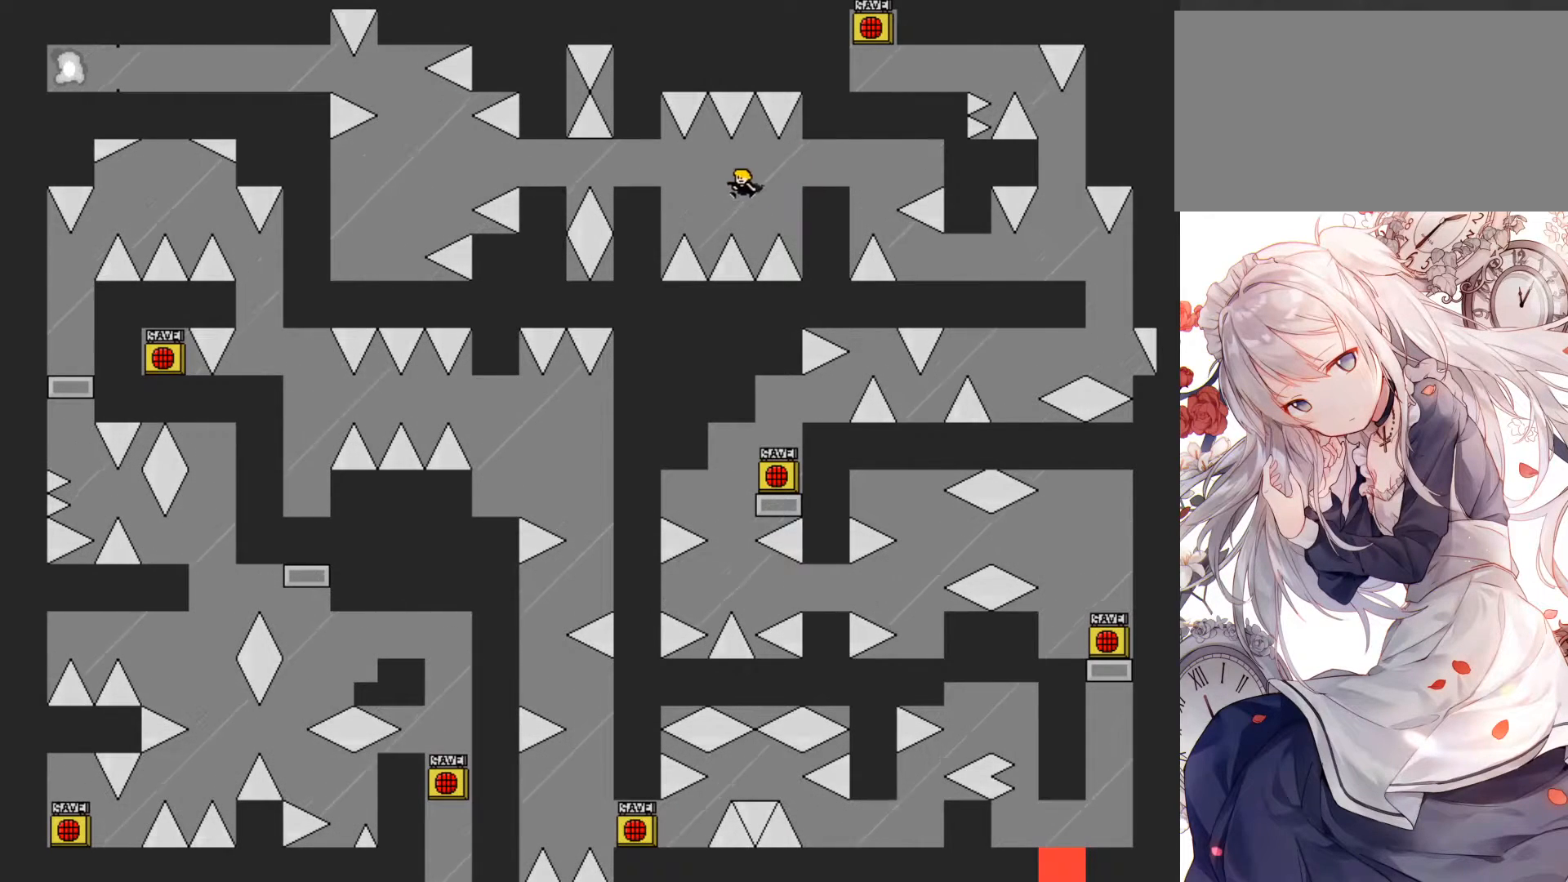
{"keys": ["left"], "events": [[133, "jump", "down"], [350, "jump", "up"]]}
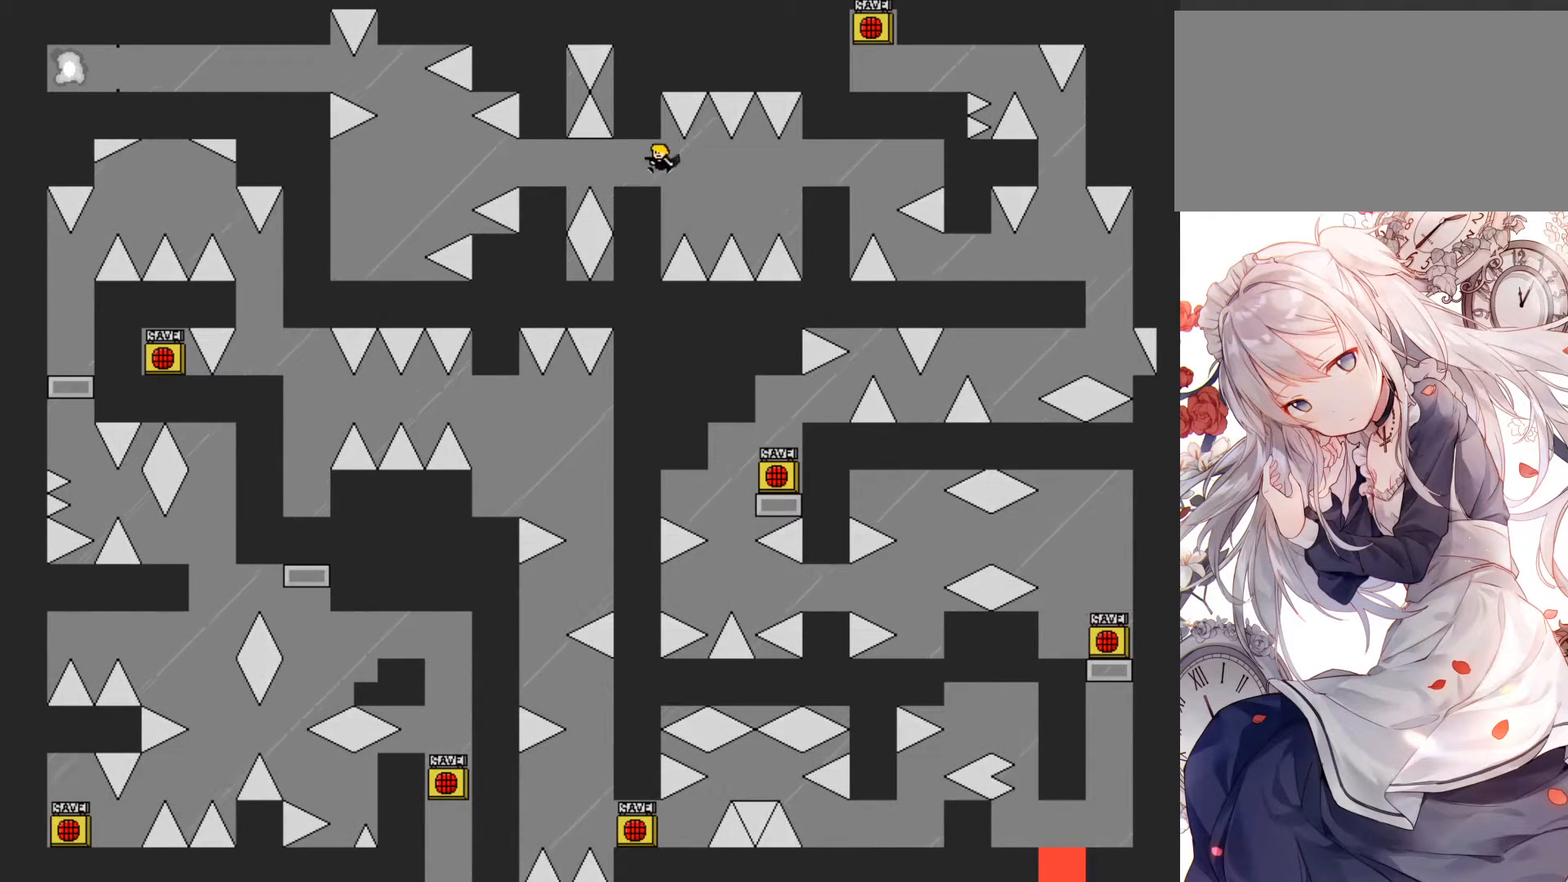
{"keys": ["left"], "events": [[117, "left", "up"], [450, "left", "down"]]}
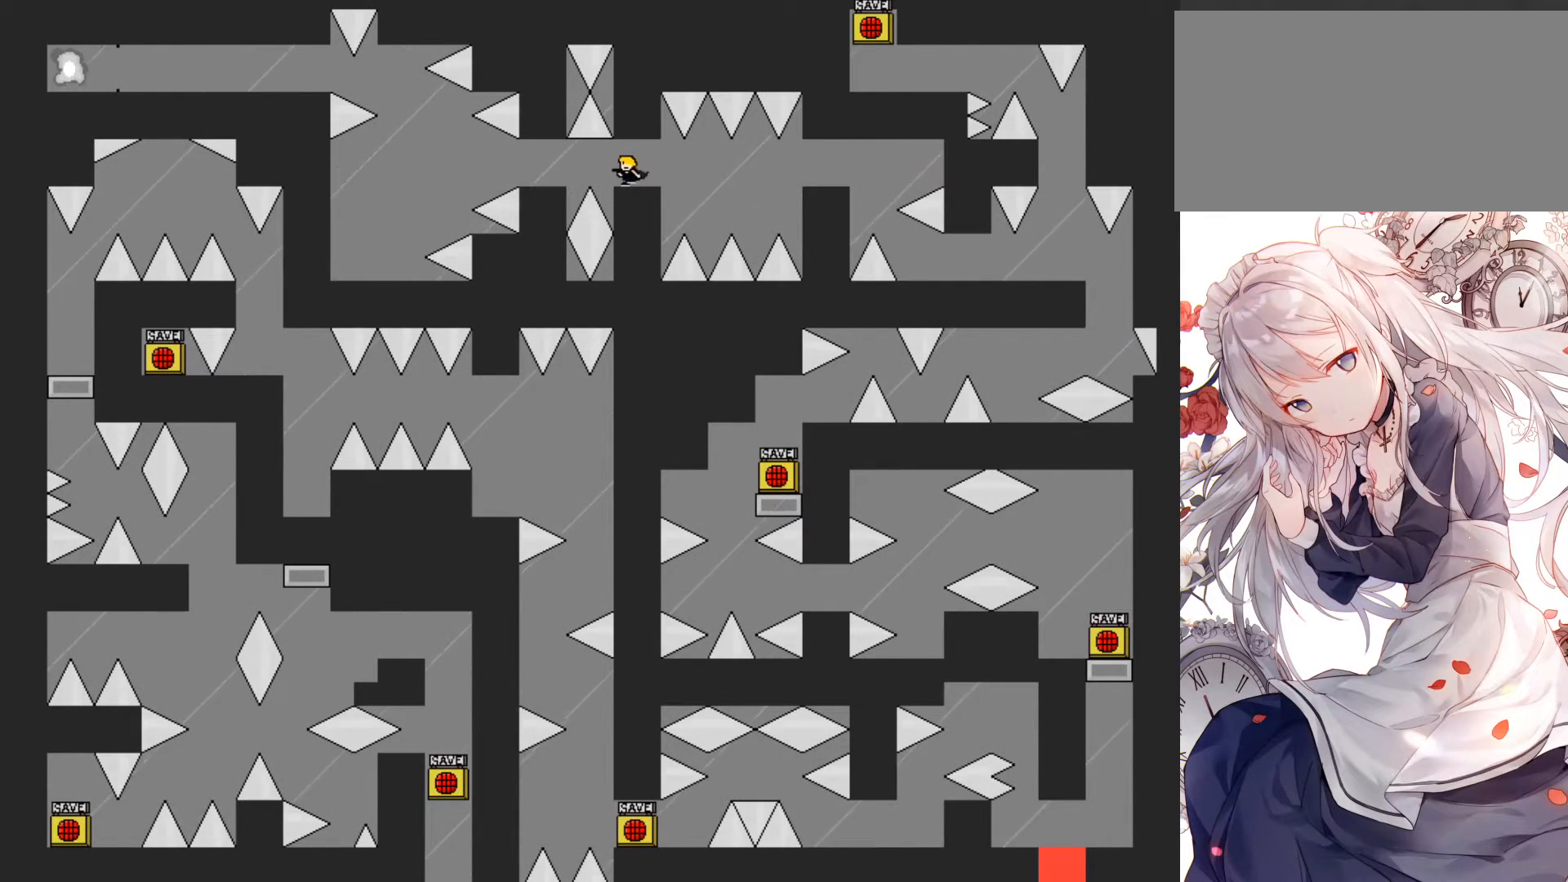
{"keys": [], "events": [[33, "left", "up"], [250, "left", "down"], [317, "left", "up"]]}
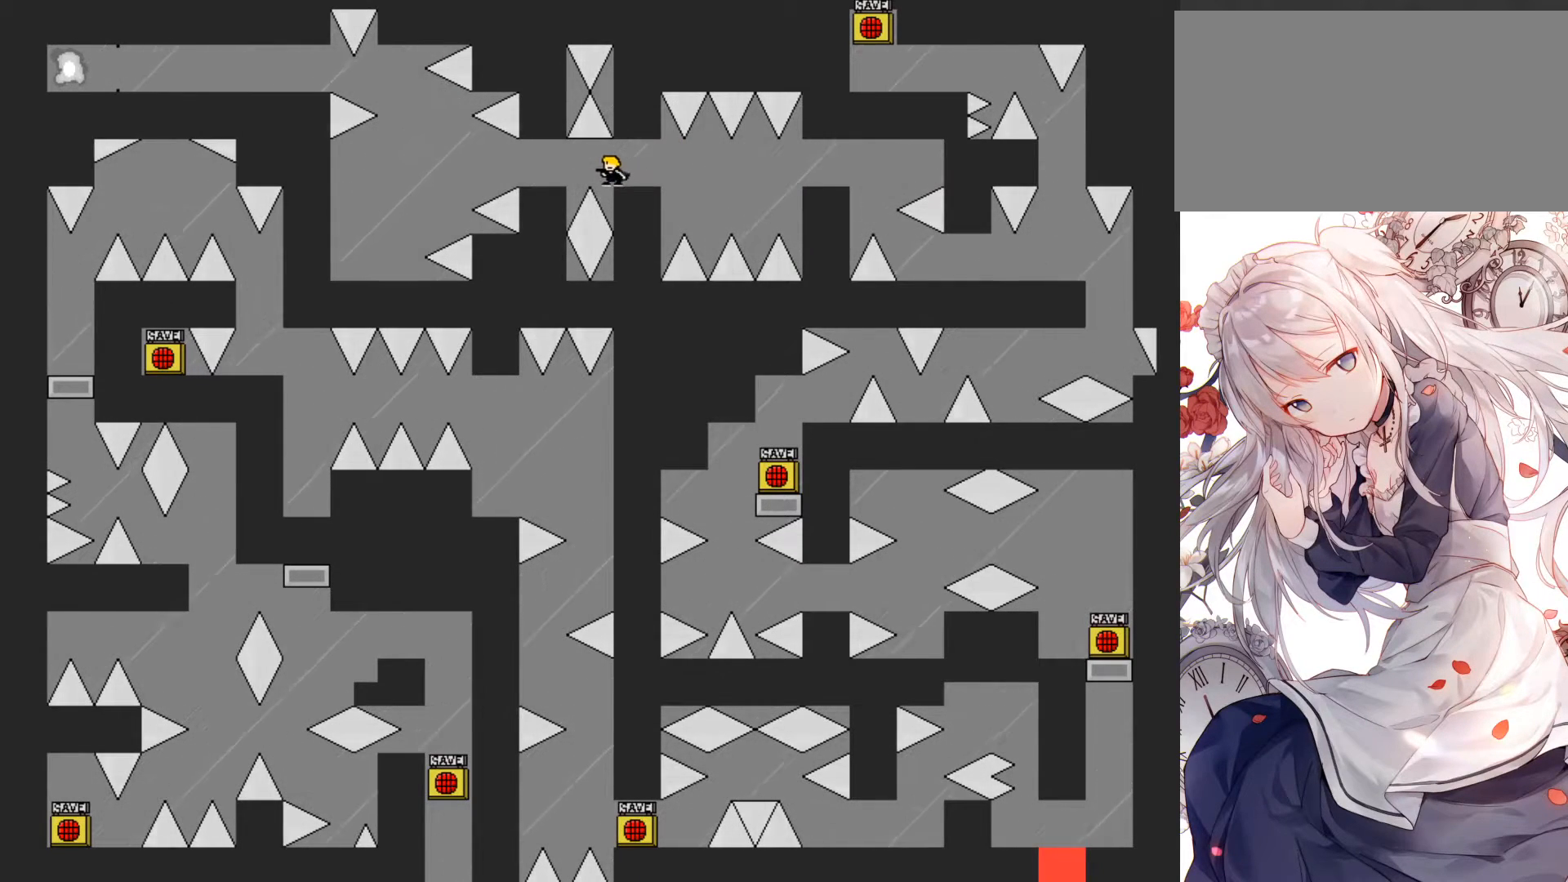
{"keys": ["left"], "events": [[100, "jump", "down"], [367, "left", "down"], [400, "jump", "up"]]}
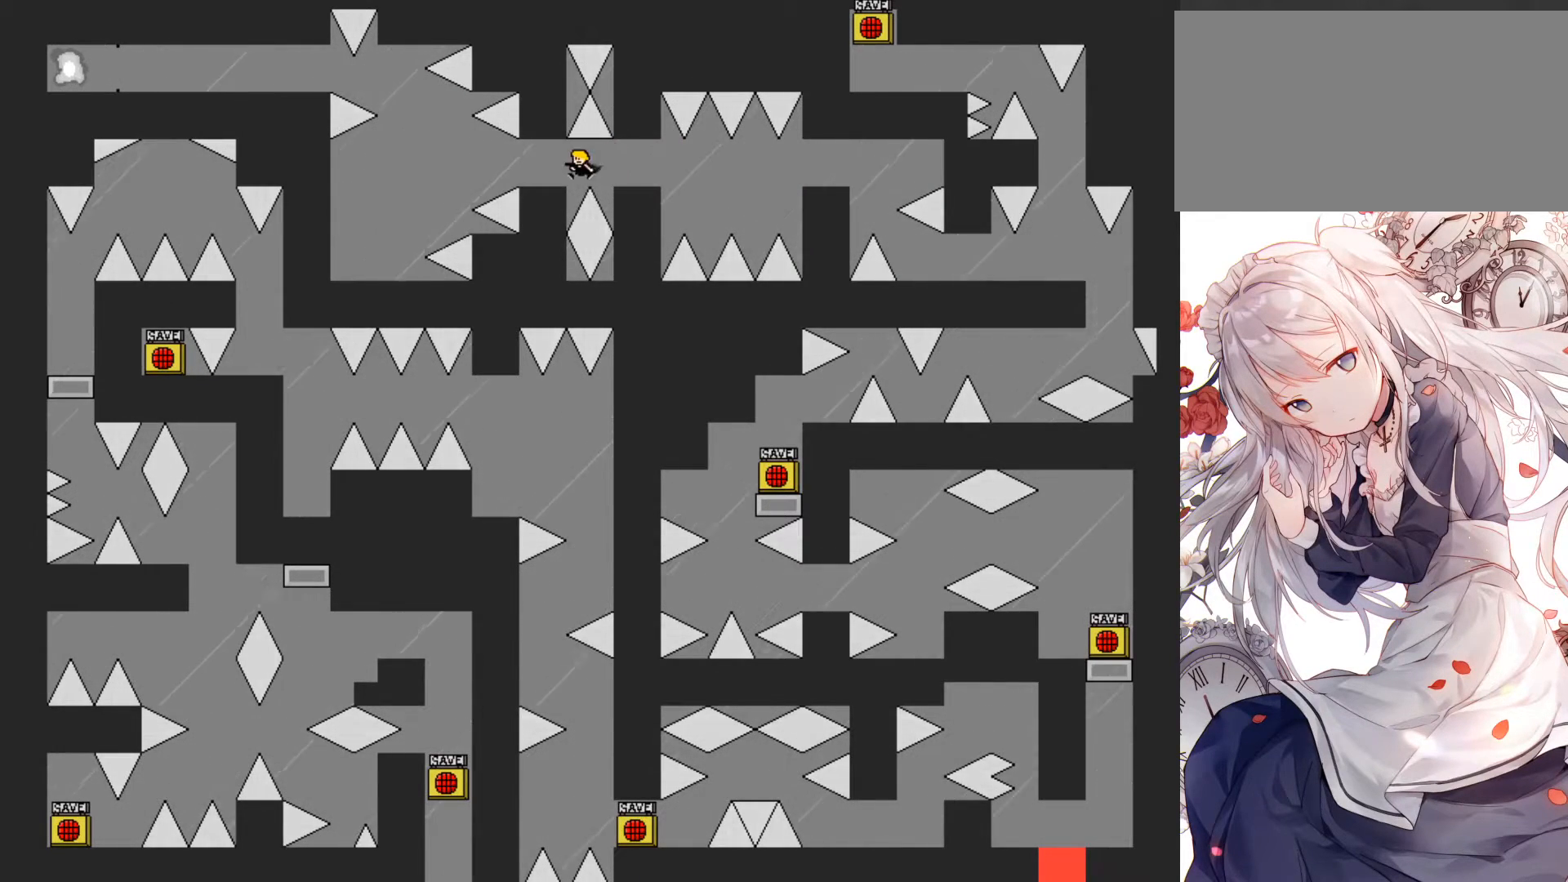
{"keys": [], "events": [[233, "left", "up"]]}
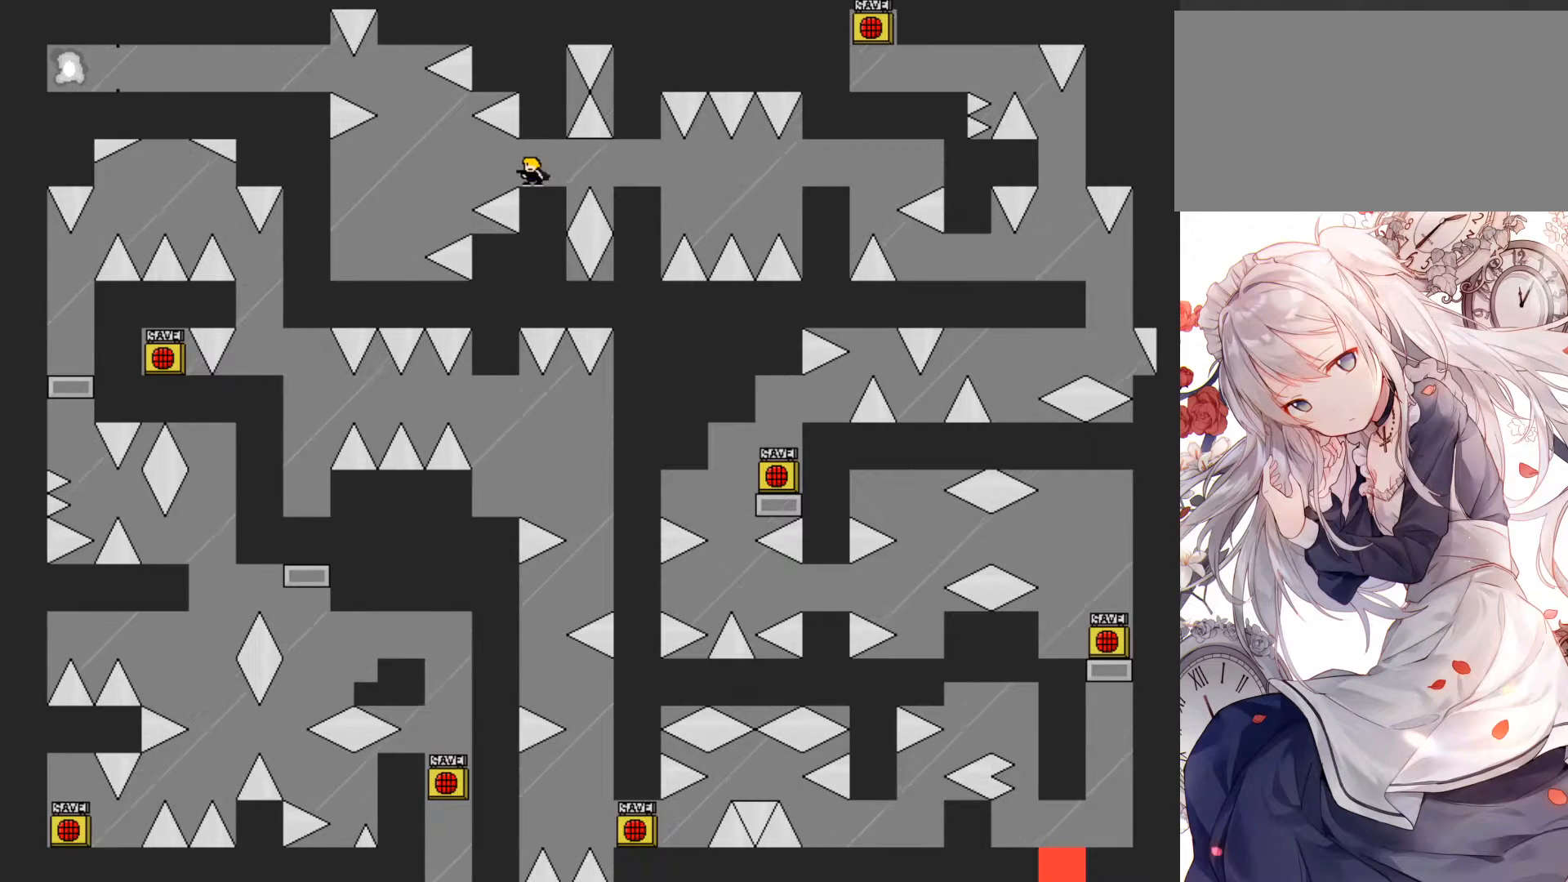
{"keys": ["left"], "events": [[67, "jump", "down"], [300, "left", "down"], [333, "jump", "up"]]}
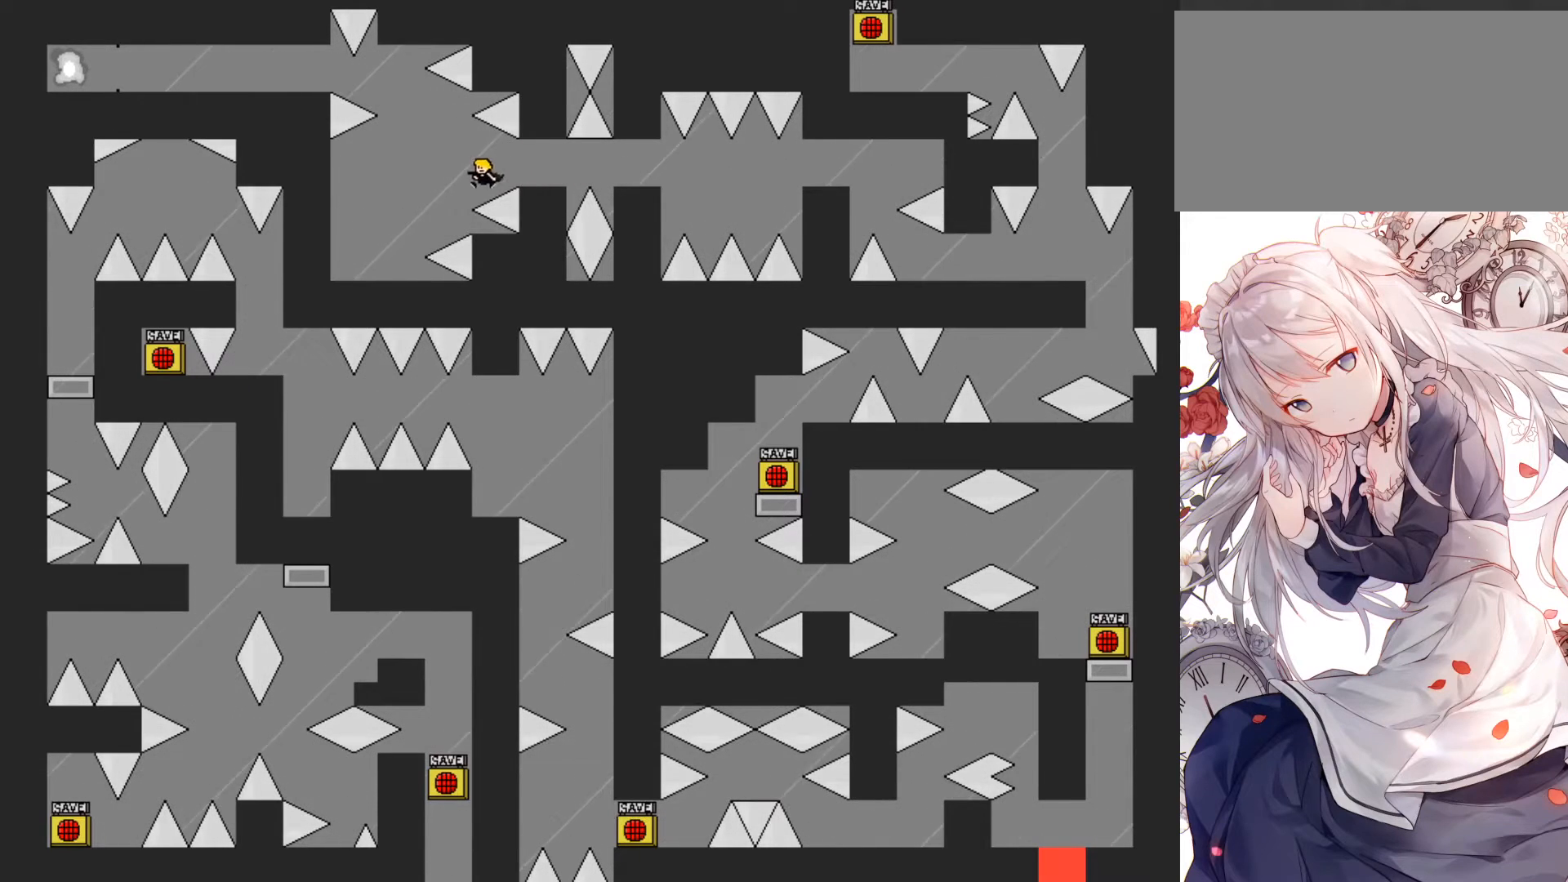
{"keys": ["left"], "events": [[17, "jump", "down"], [100, "jump", "up"], [300, "left", "up"], [433, "left", "down"]]}
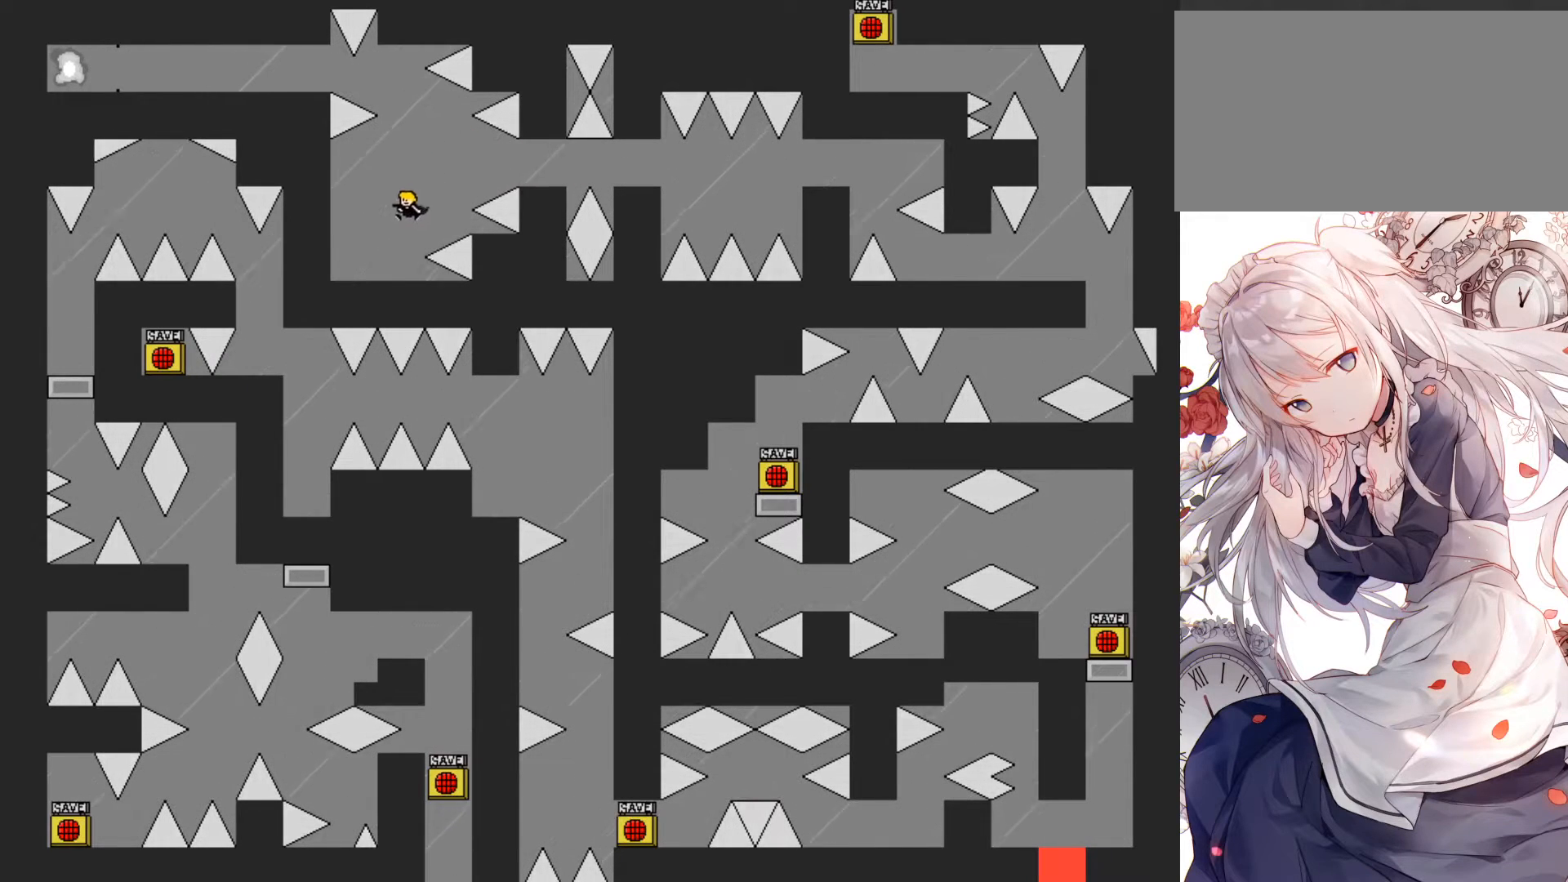
{"keys": ["jump"], "events": [[67, "left", "up"], [400, "jump", "down"]]}
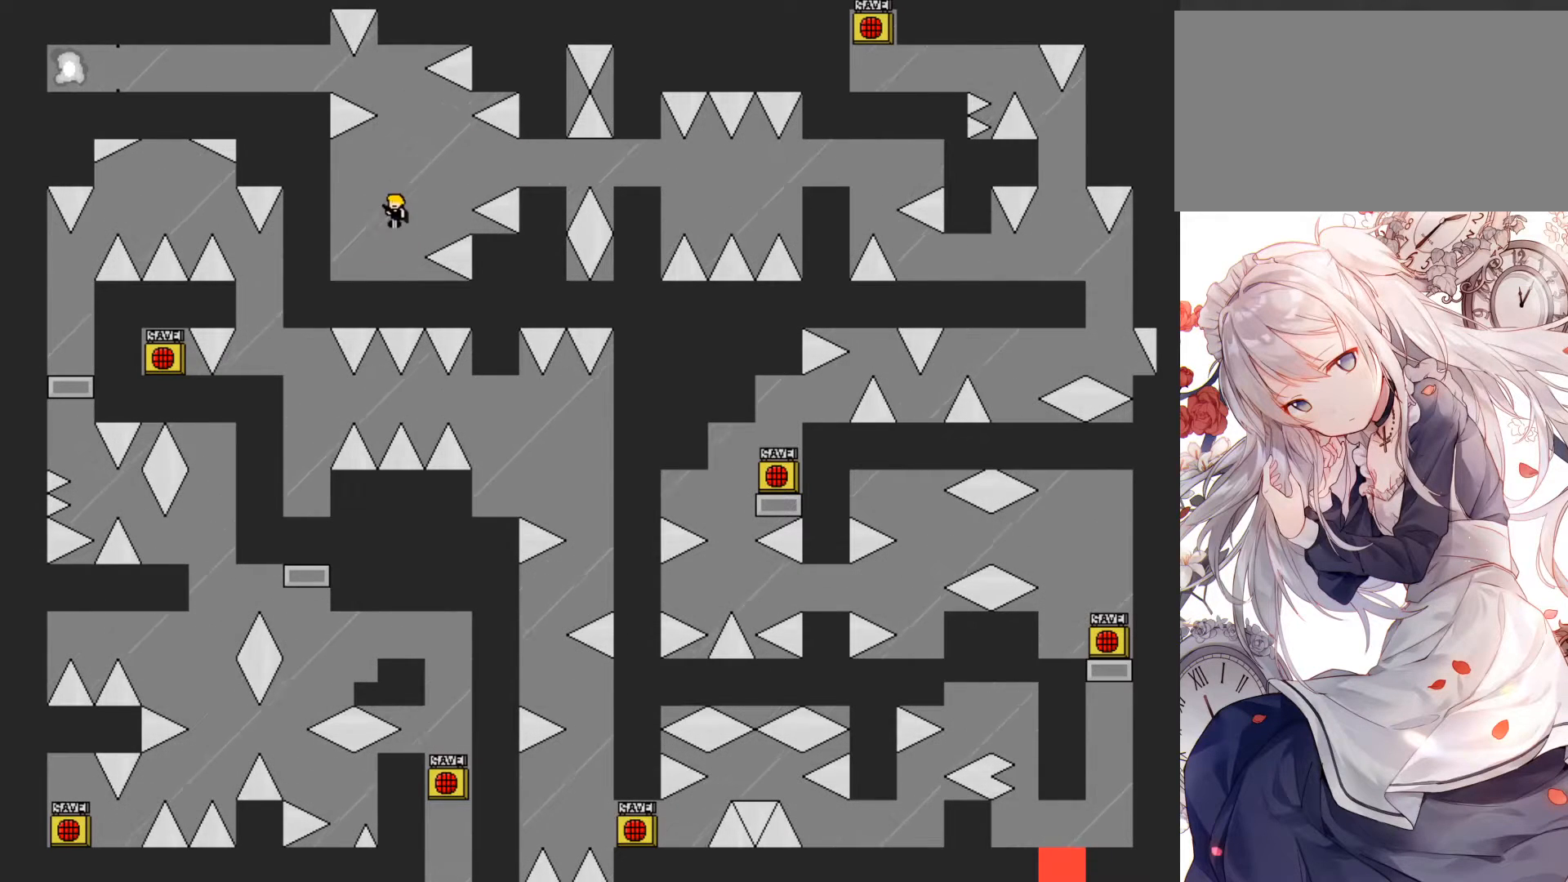
{"keys": ["jump"], "events": [[417, "jump", "up"], [467, "jump", "down"]]}
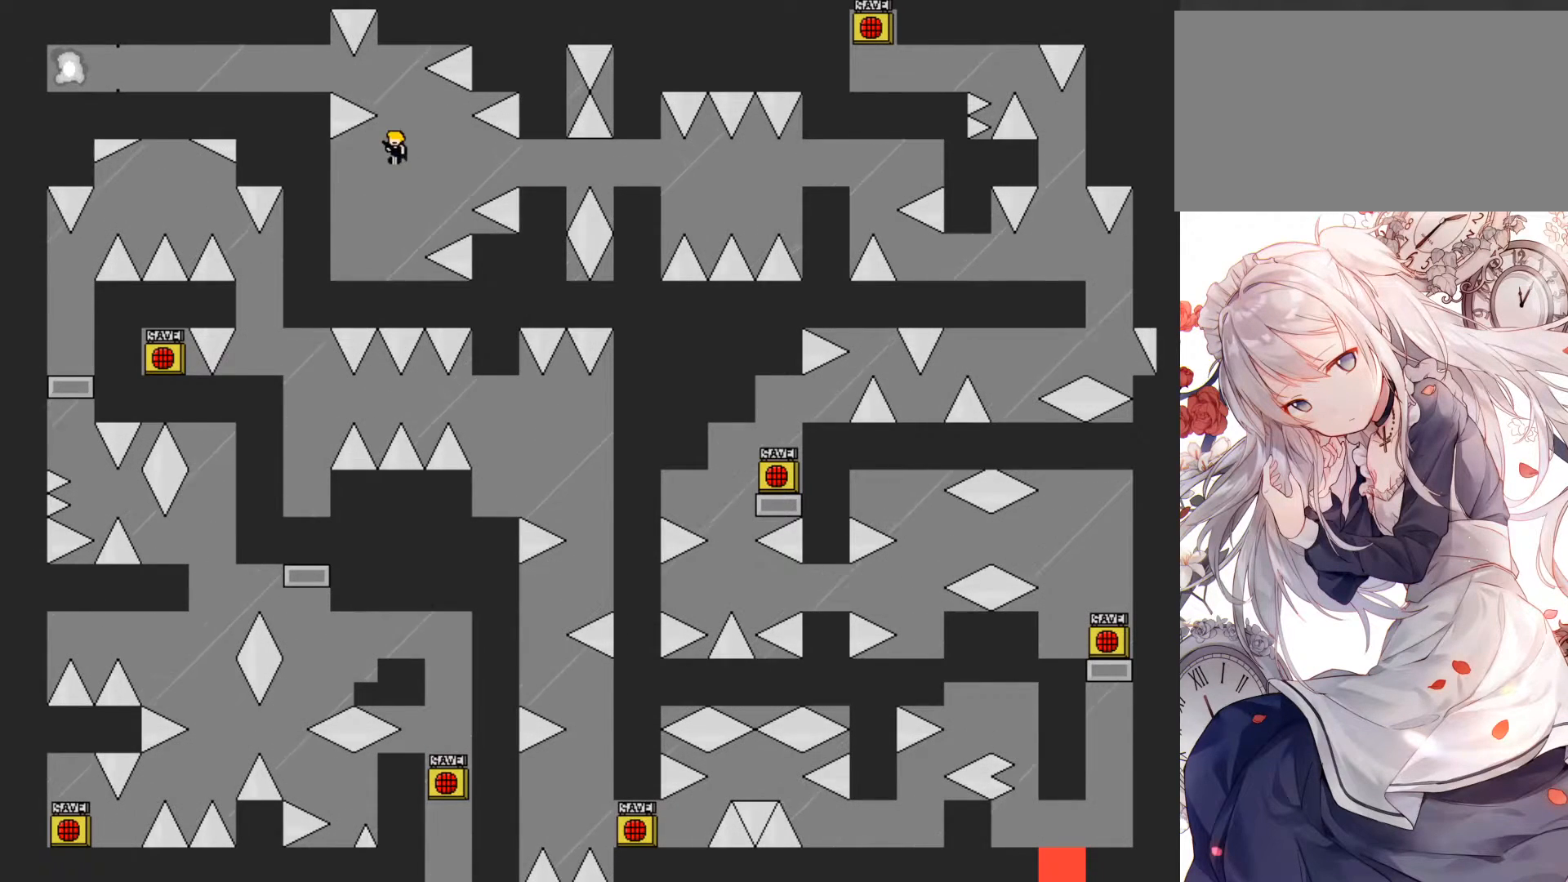
{"keys": ["jump", "left"], "events": [[117, "left", "down"]]}
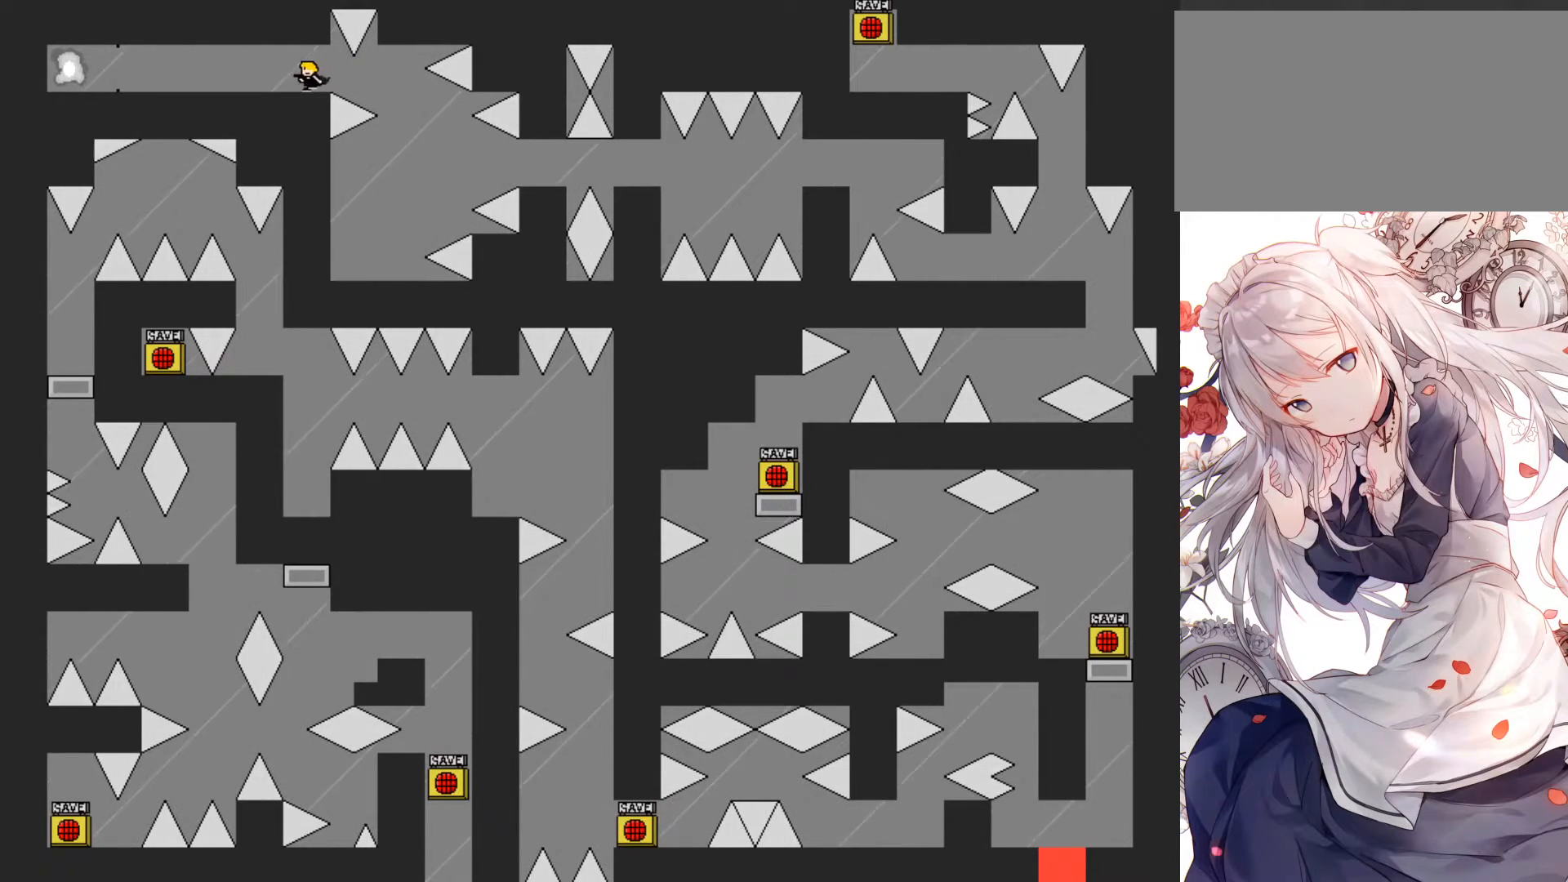
{"keys": ["left"], "events": [[167, "left", "up"], [250, "jump", "up"], [317, "left", "down"]]}
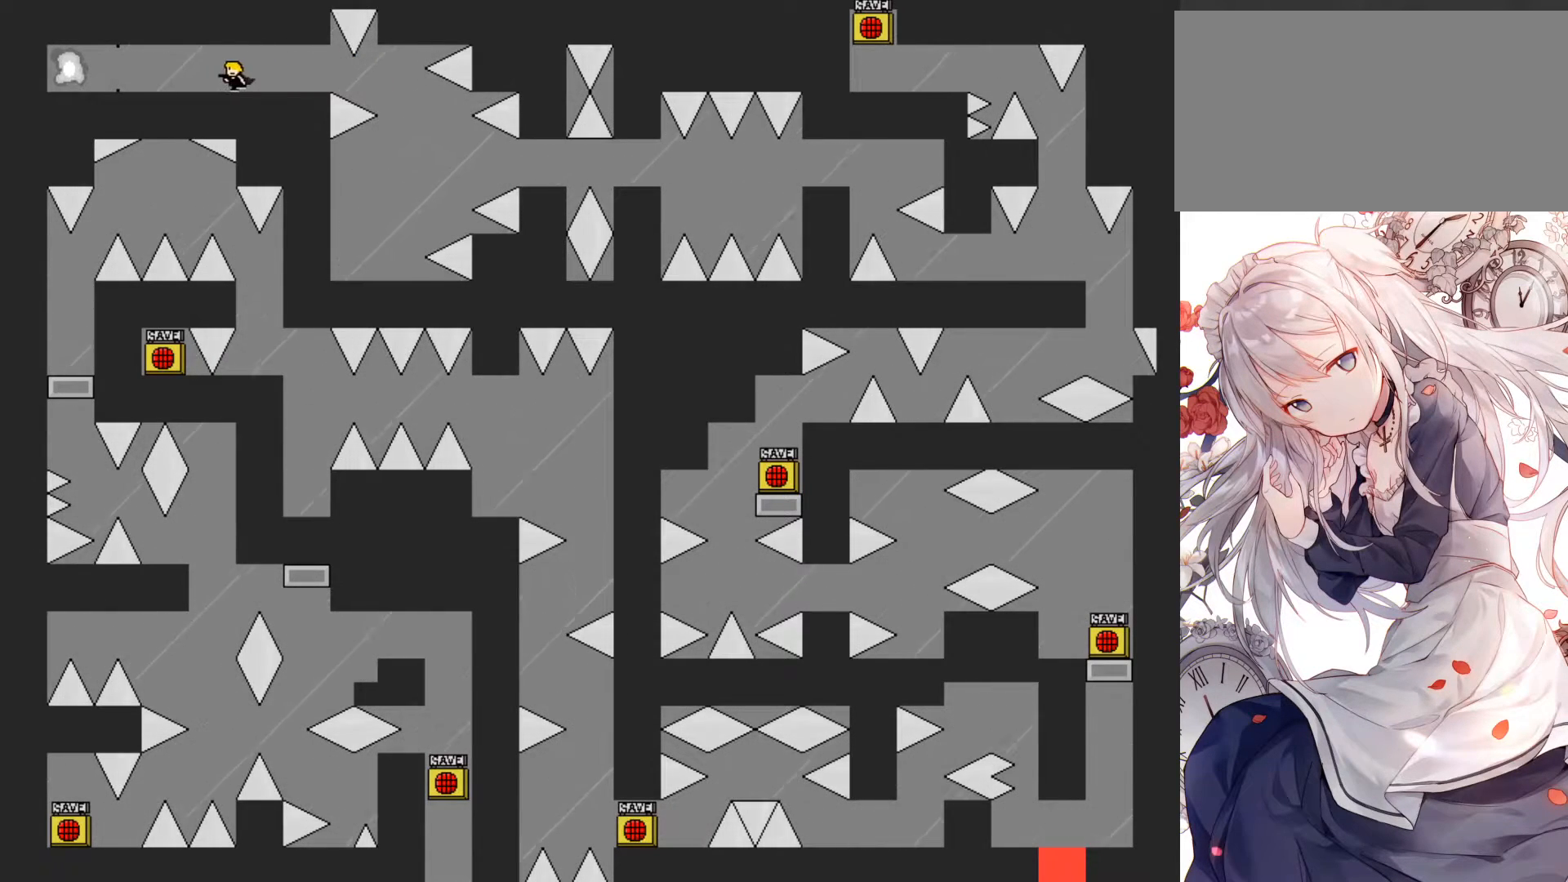
{"keys": ["jump"], "events": [[367, "left", "up"], [400, "jump", "down"]]}
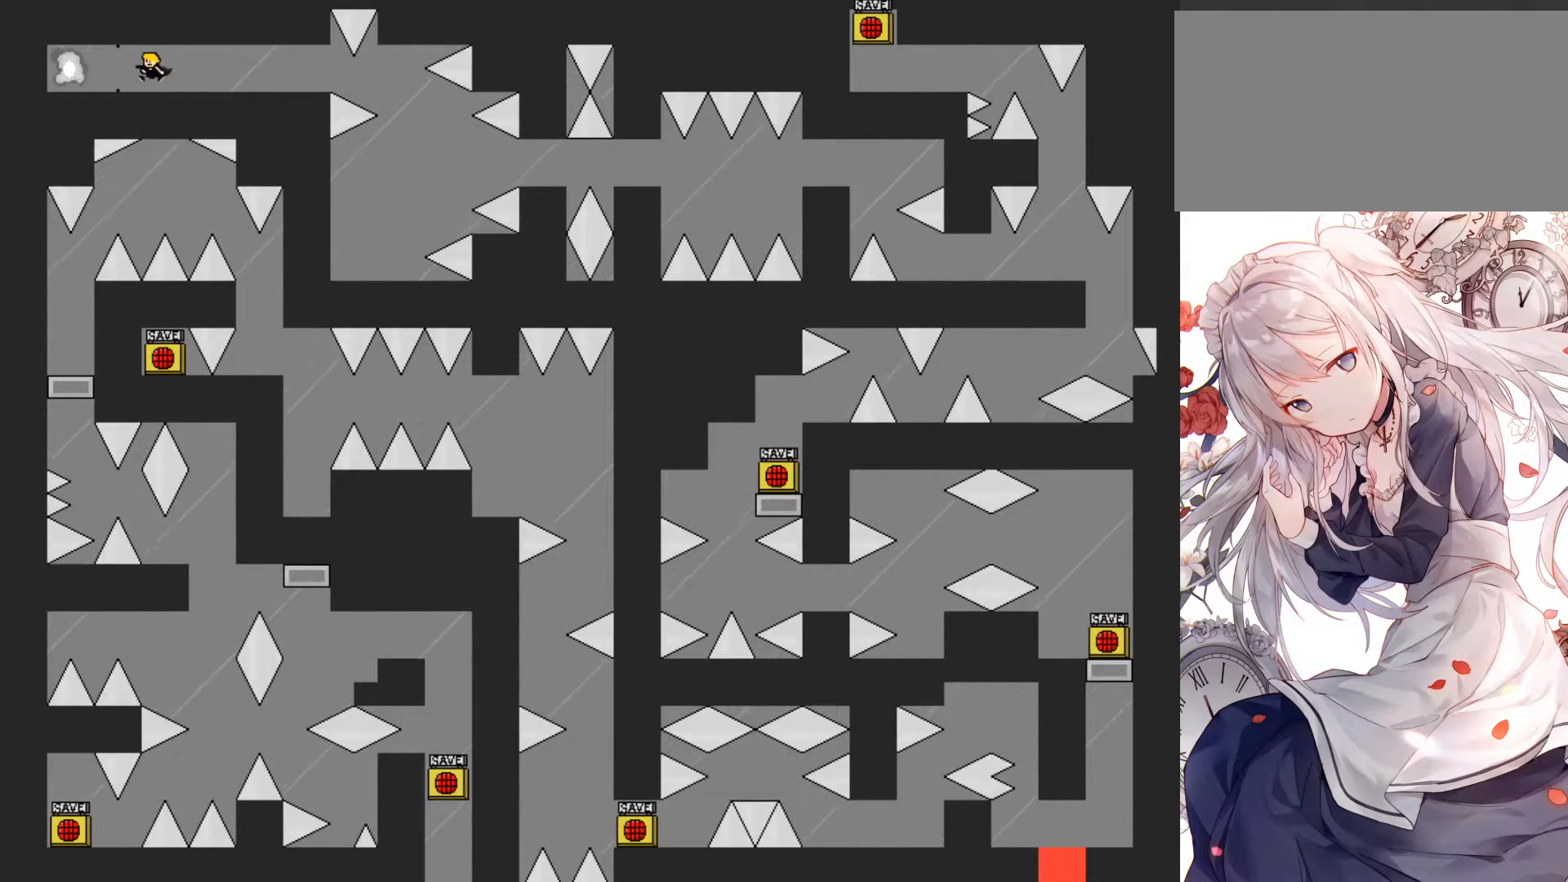
{"keys": ["jump"], "events": [[100, "left", "down"], [117, "left", "up"], [333, "left", "down"], [367, "left", "up"]]}
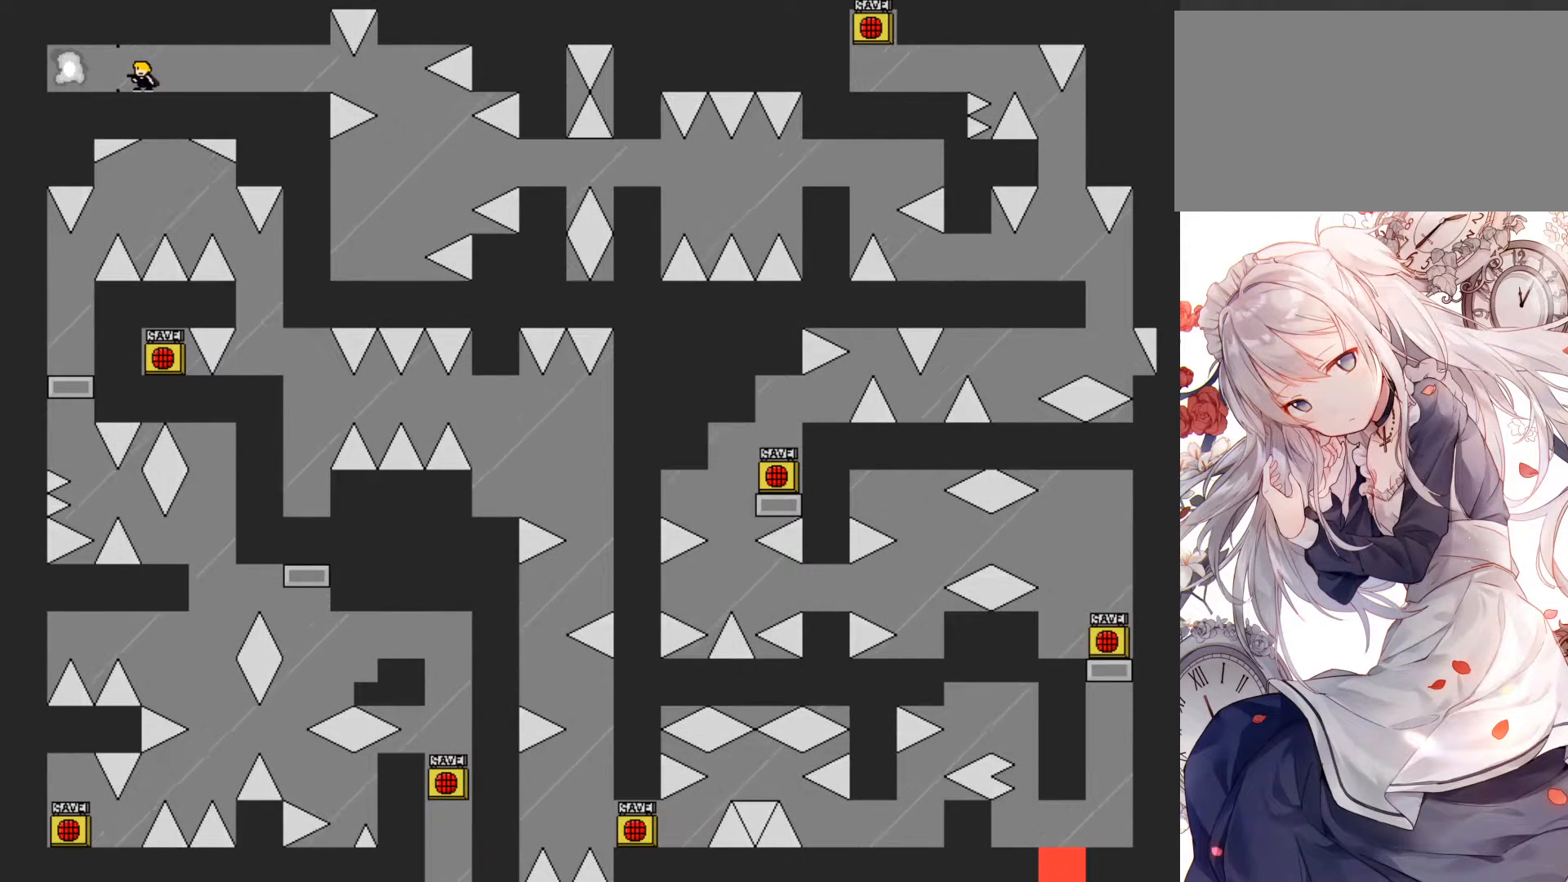
{"keys": ["jump"], "events": []}
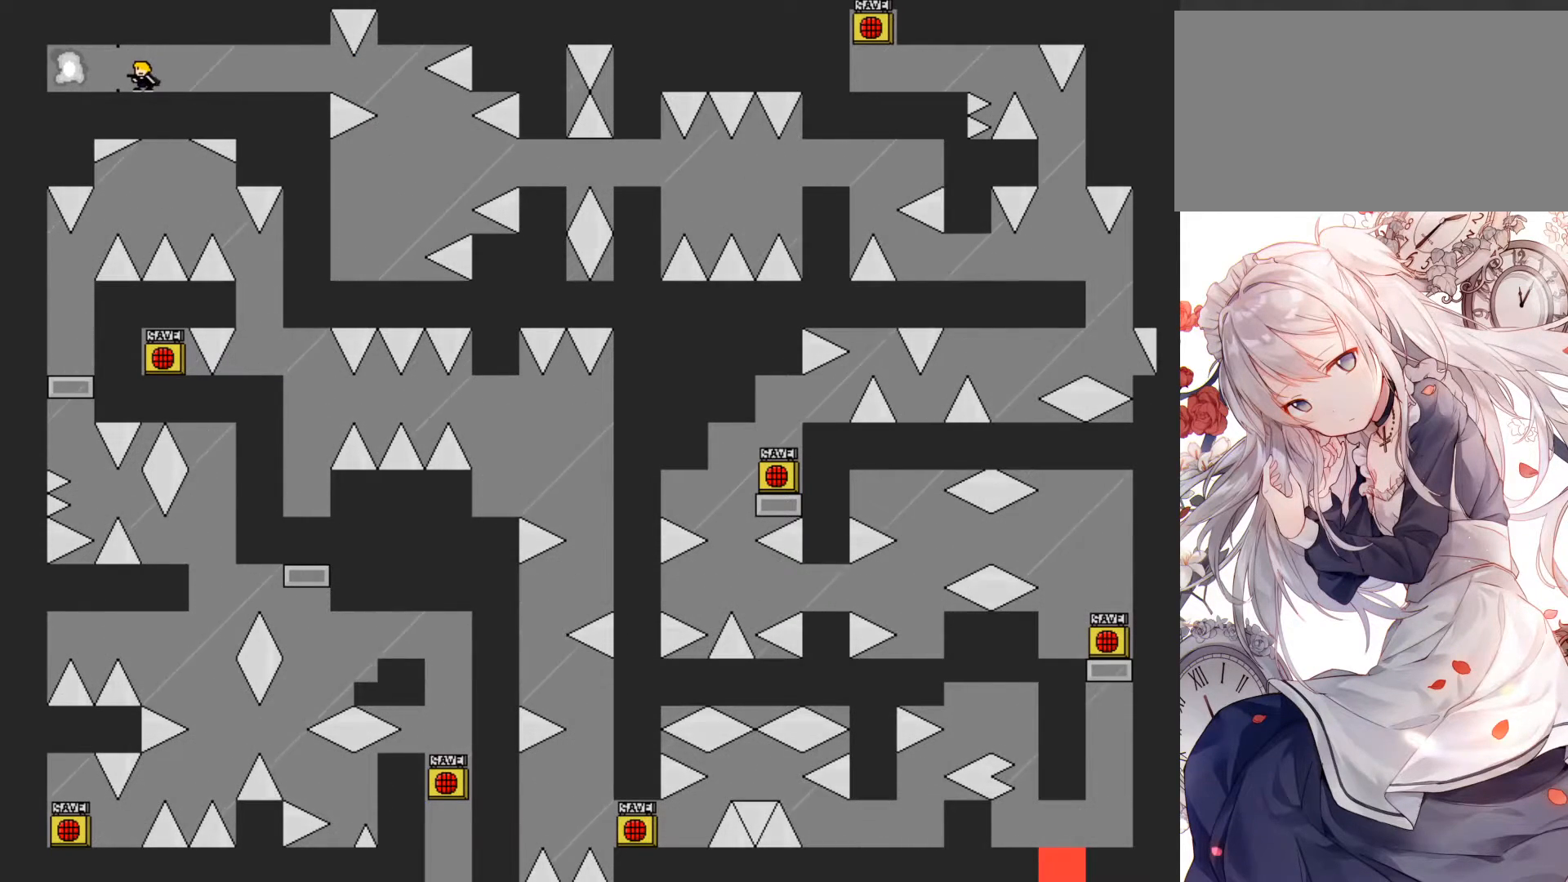
{"keys": ["jump"], "events": [[67, "left", "down"], [117, "left", "up"]]}
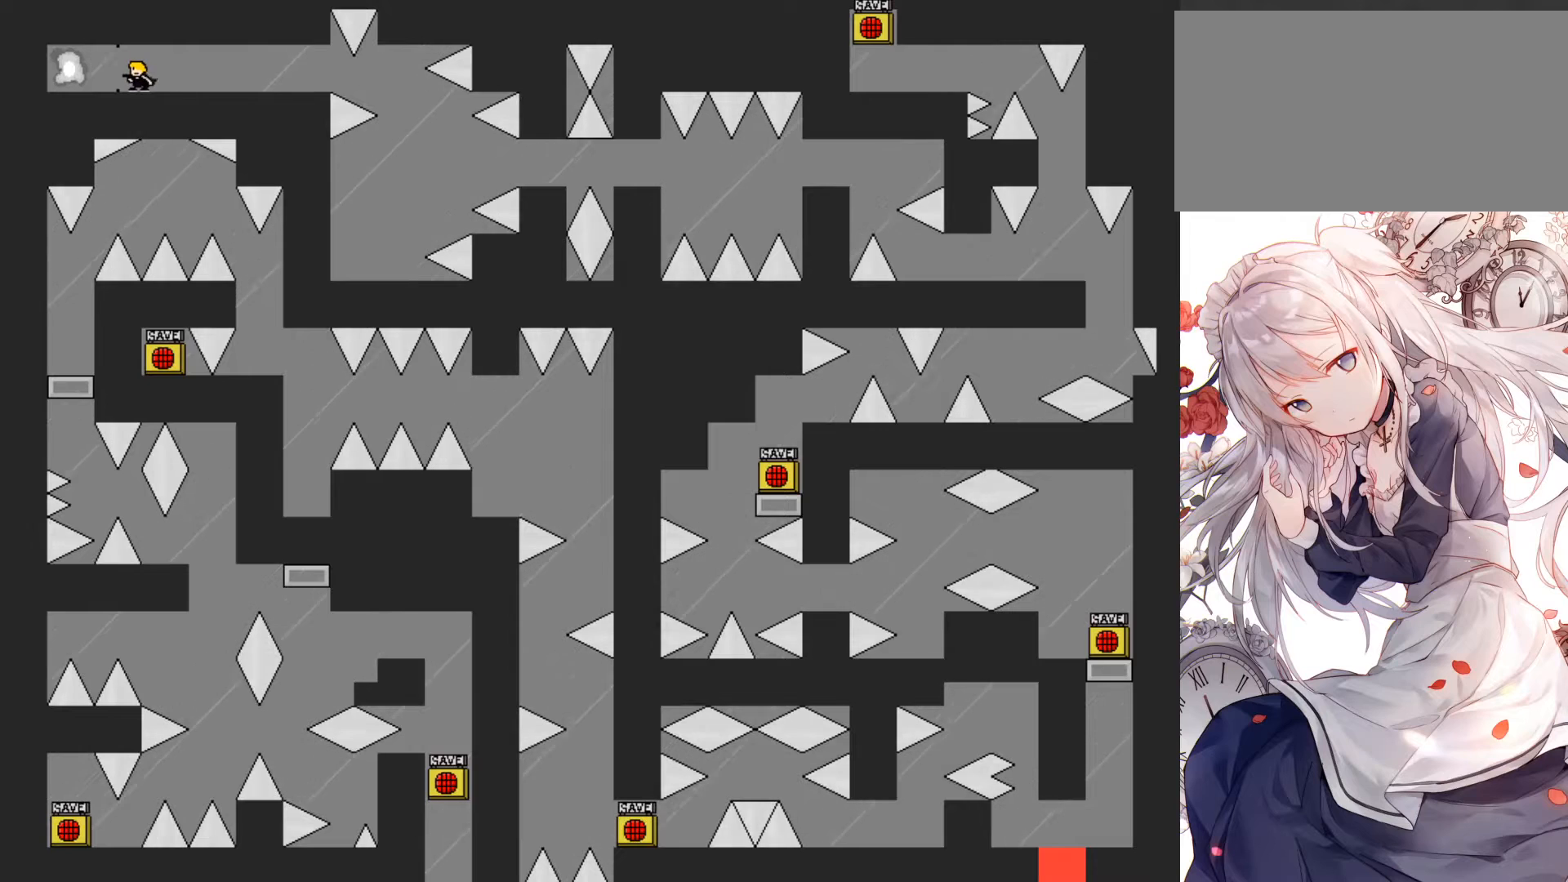
{"keys": ["left"], "events": [[350, "left", "down"], [417, "jump", "up"]]}
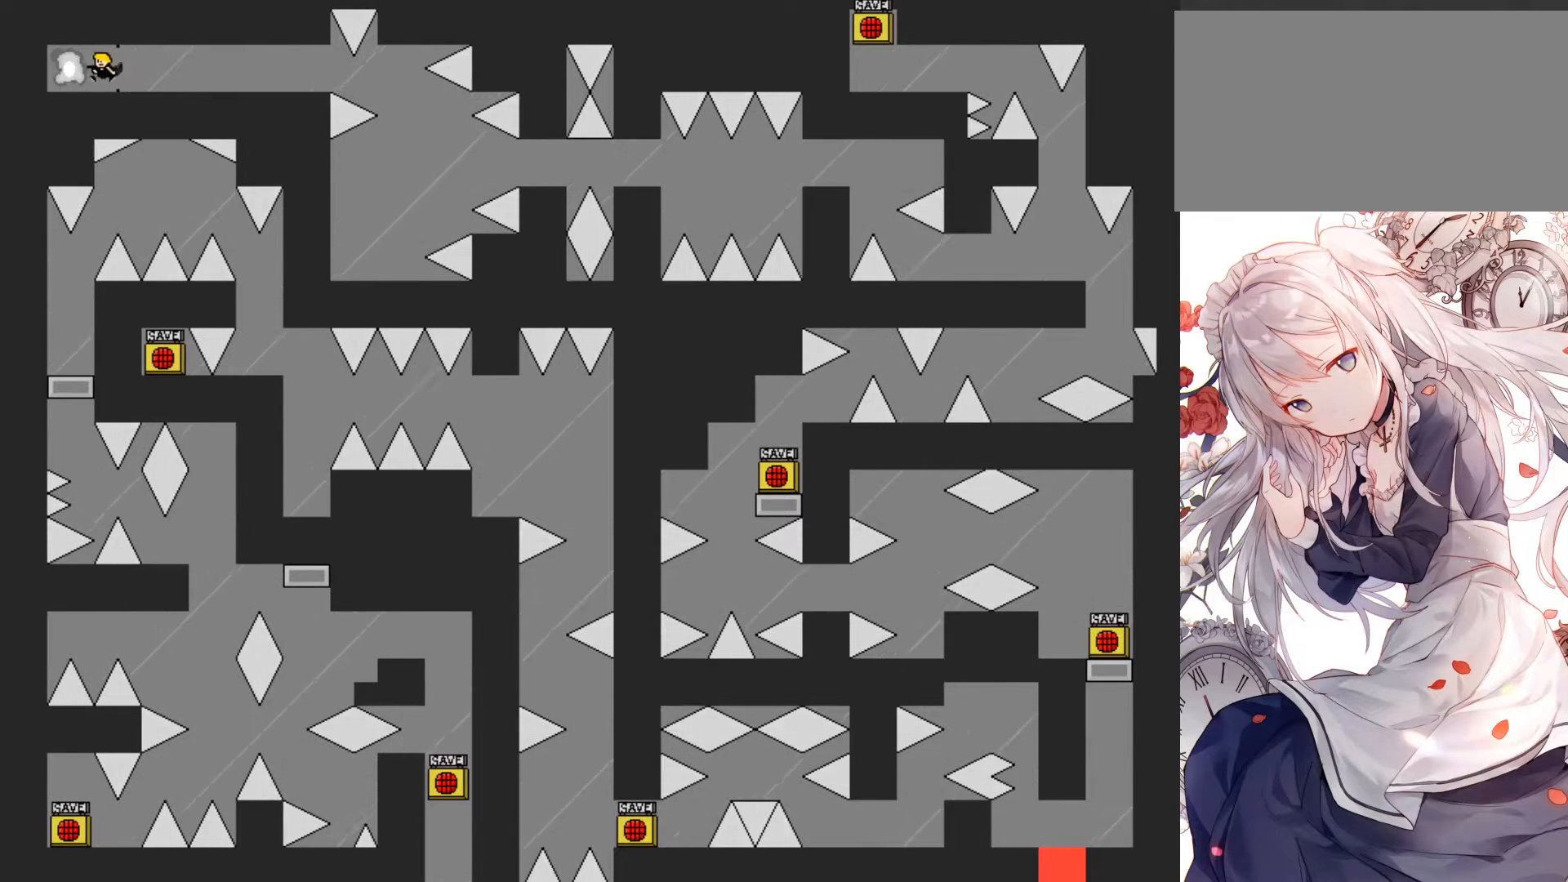
{"keys": [], "events": [[217, "left", "up"]]}
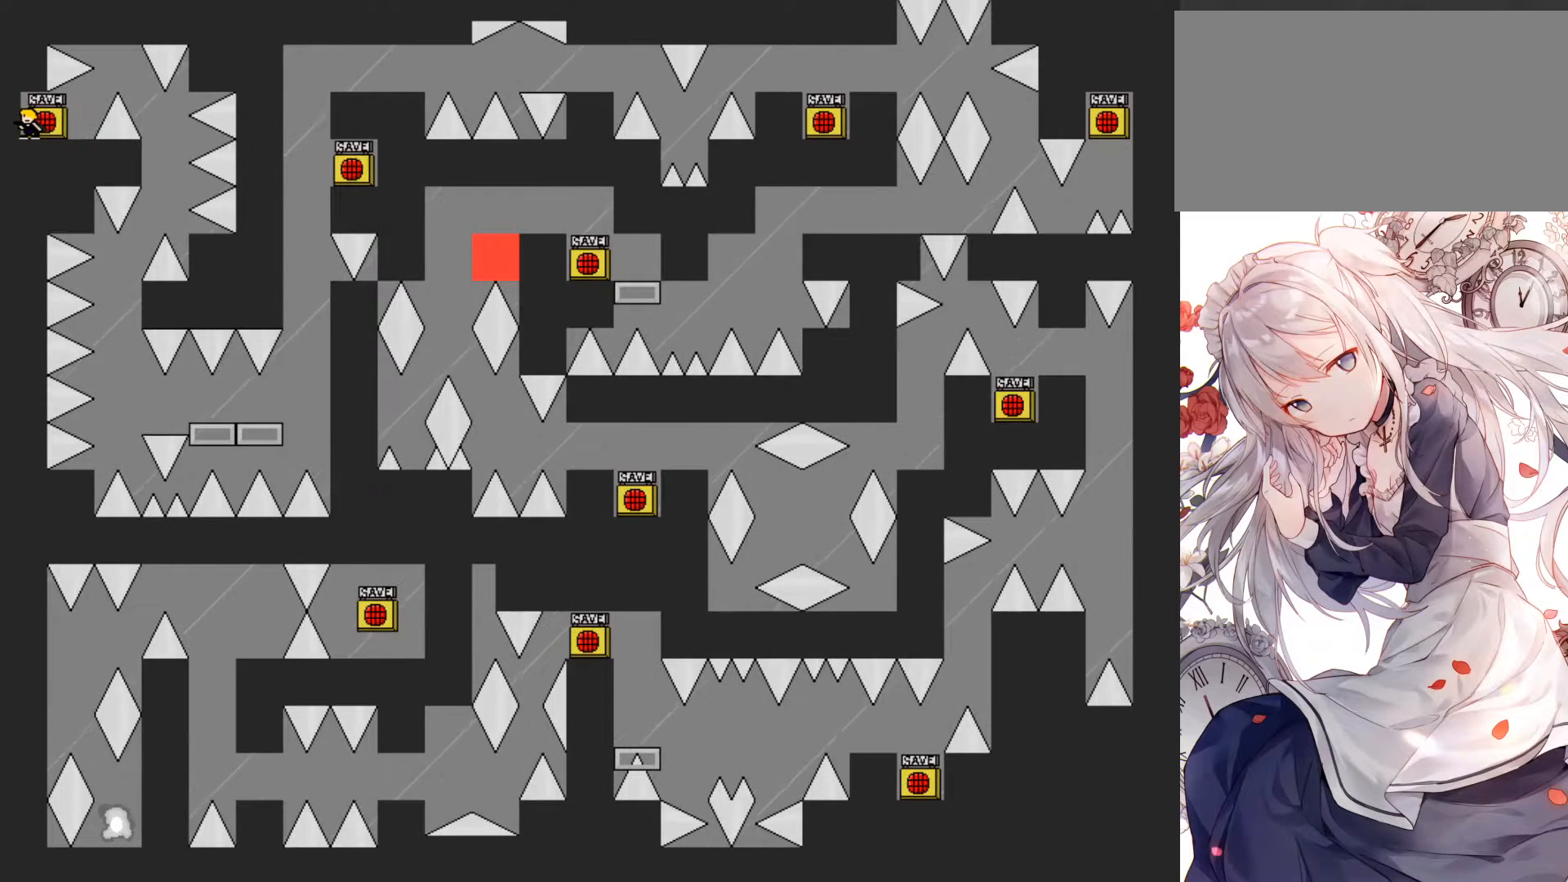
{"keys": [], "events": [[67, "right", "down"], [133, "right", "up"], [317, "z", "down"], [400, "z", "up"]]}
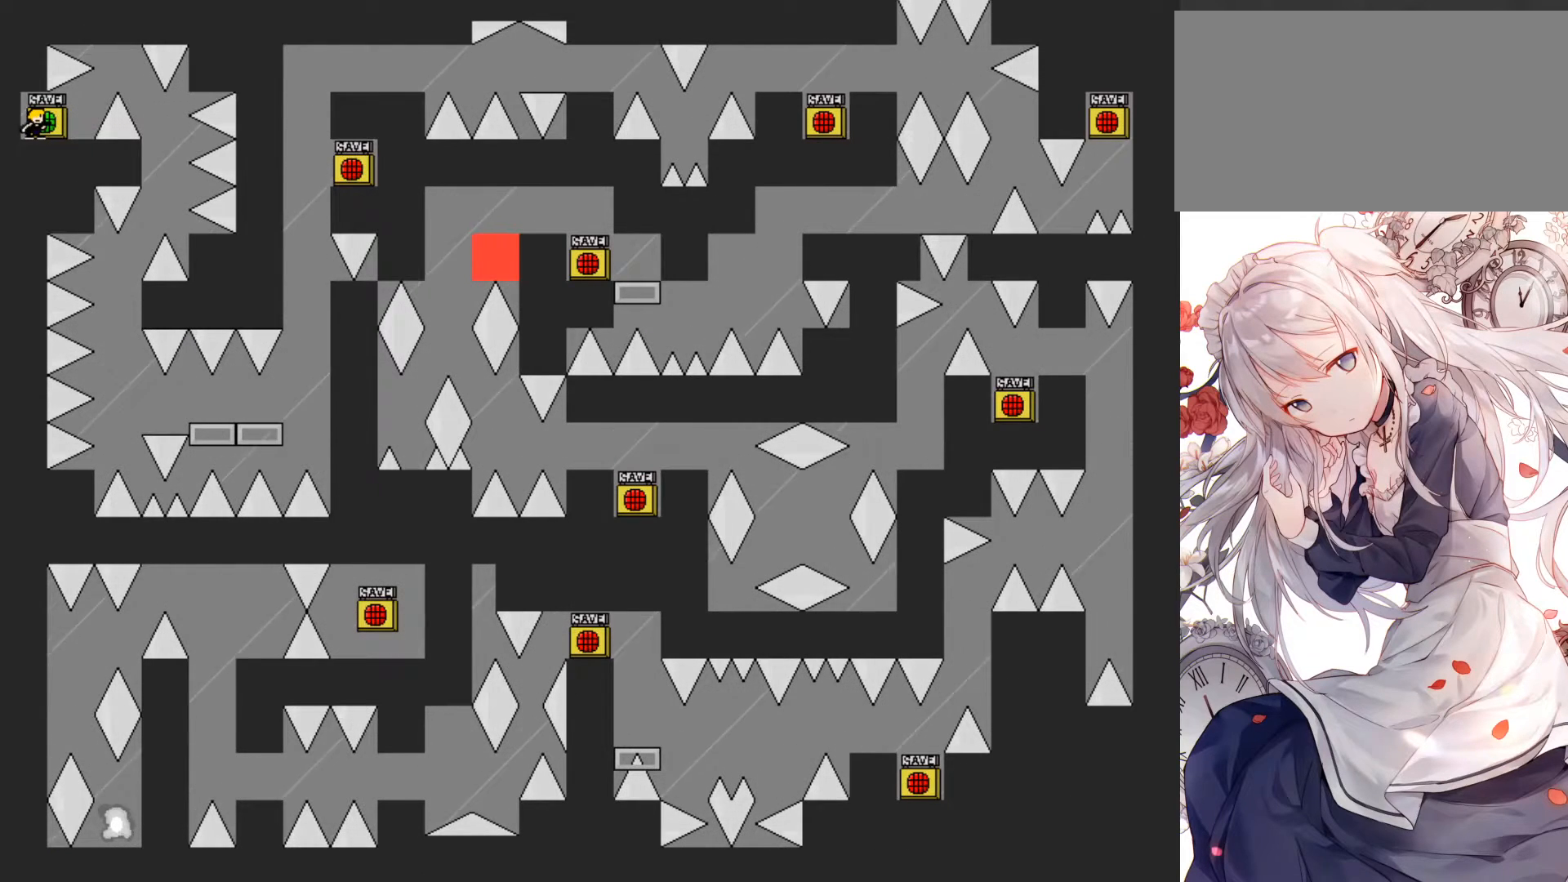
{"keys": ["r"], "events": [[233, "right", "down"], [333, "left", "down"], [333, "right", "up"], [367, "left", "up"], [433, "left", "down"], [467, "left", "up"], [500, "r", "down"]]}
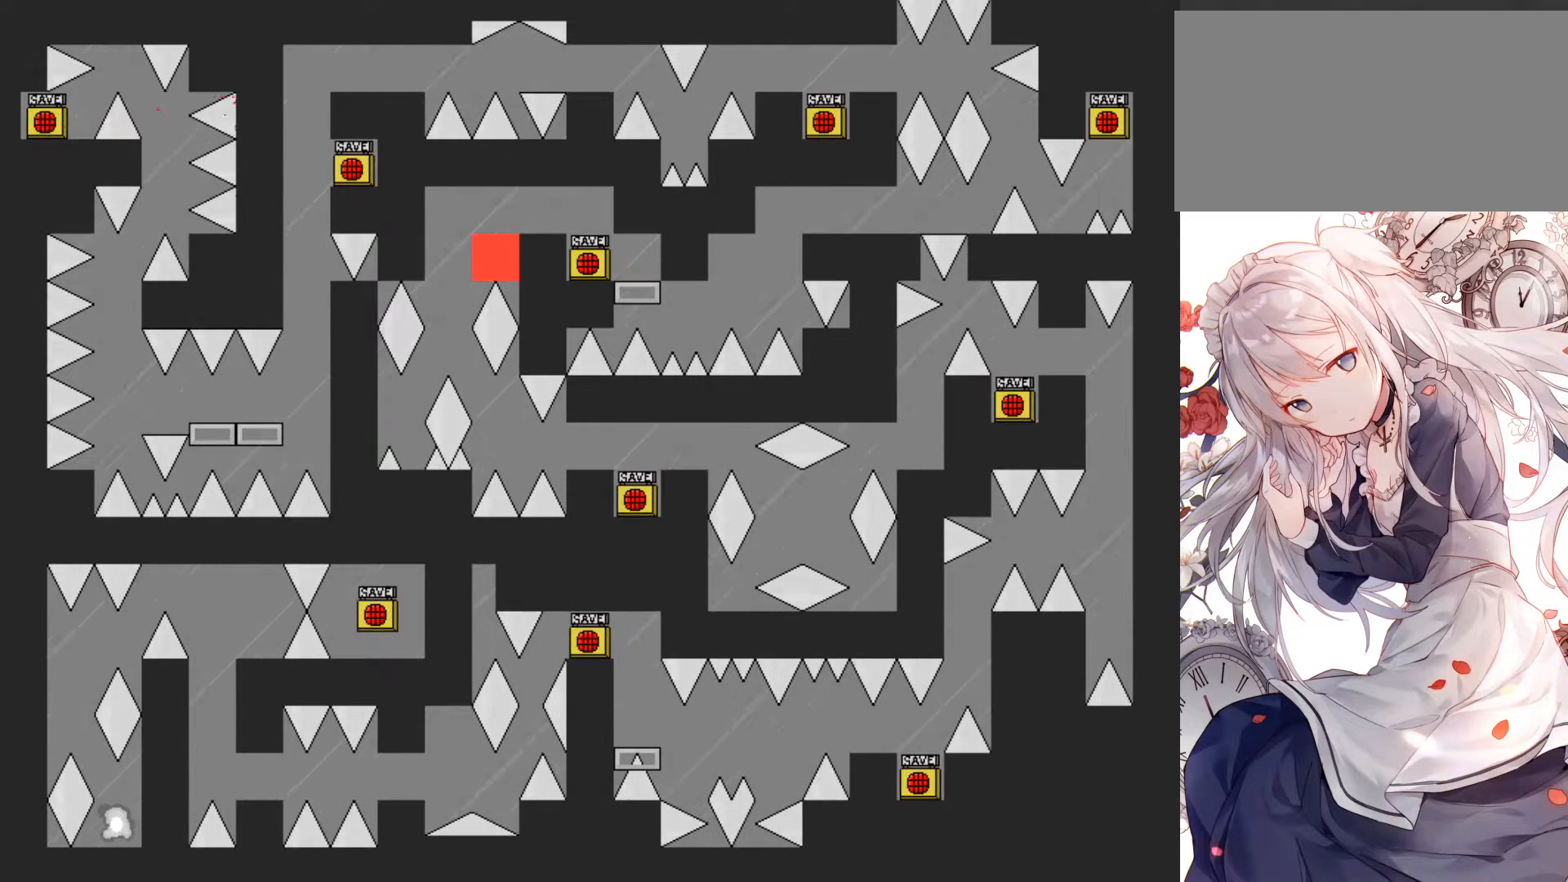
{"keys": ["right"], "events": [[117, "jump", "down"], [117, "right", "down"], [217, "r", "up"], [283, "right", "up"], [333, "jump", "up"], [367, "right", "down"]]}
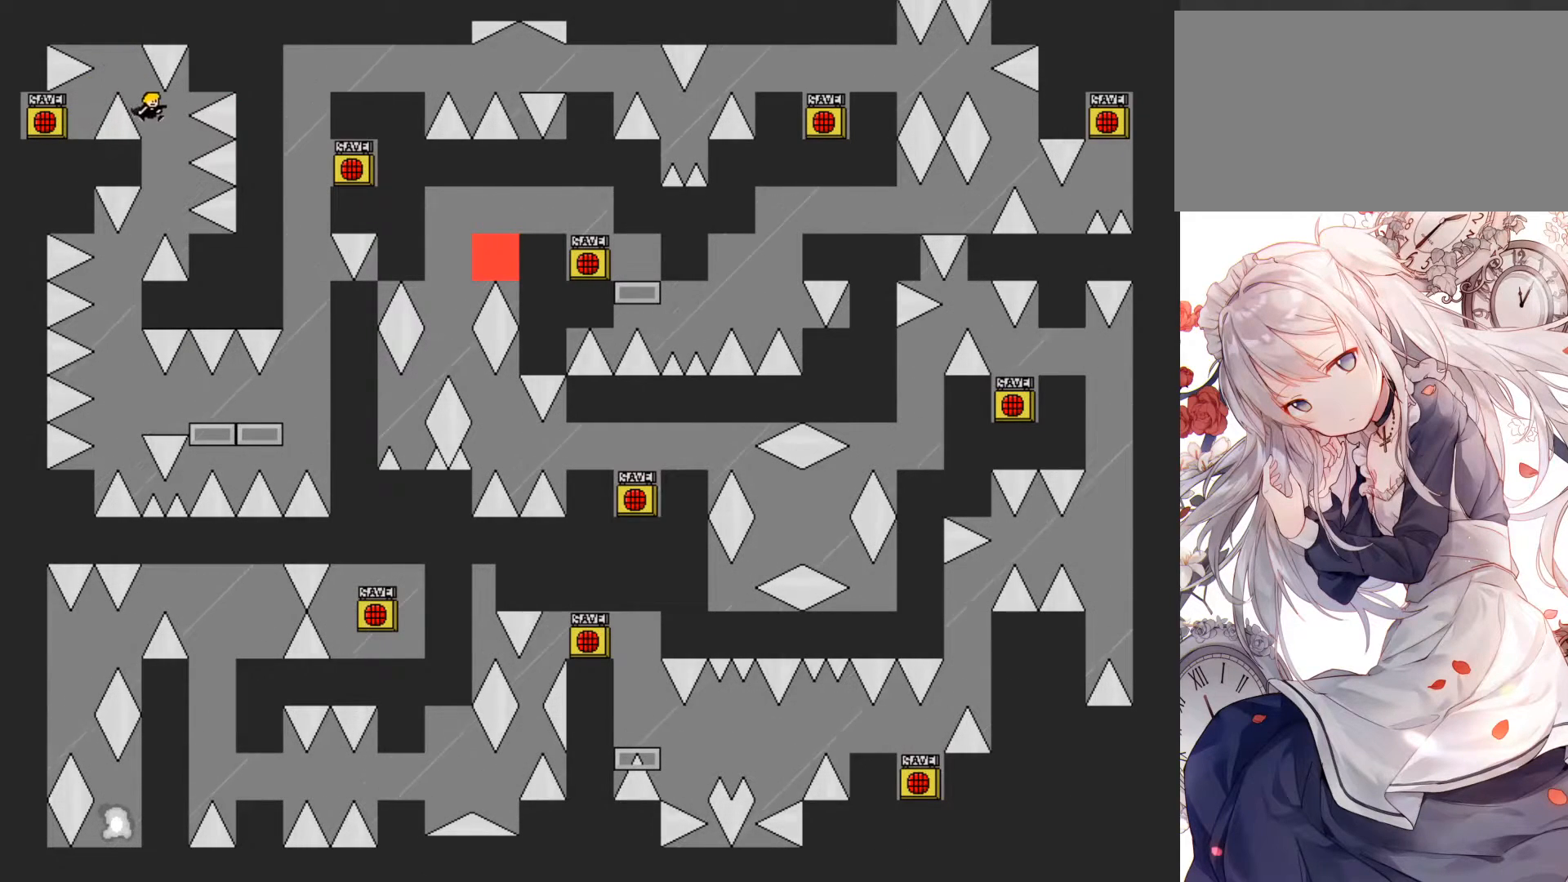
{"keys": [], "events": [[33, "right", "up"], [117, "left", "down"], [367, "left", "up"]]}
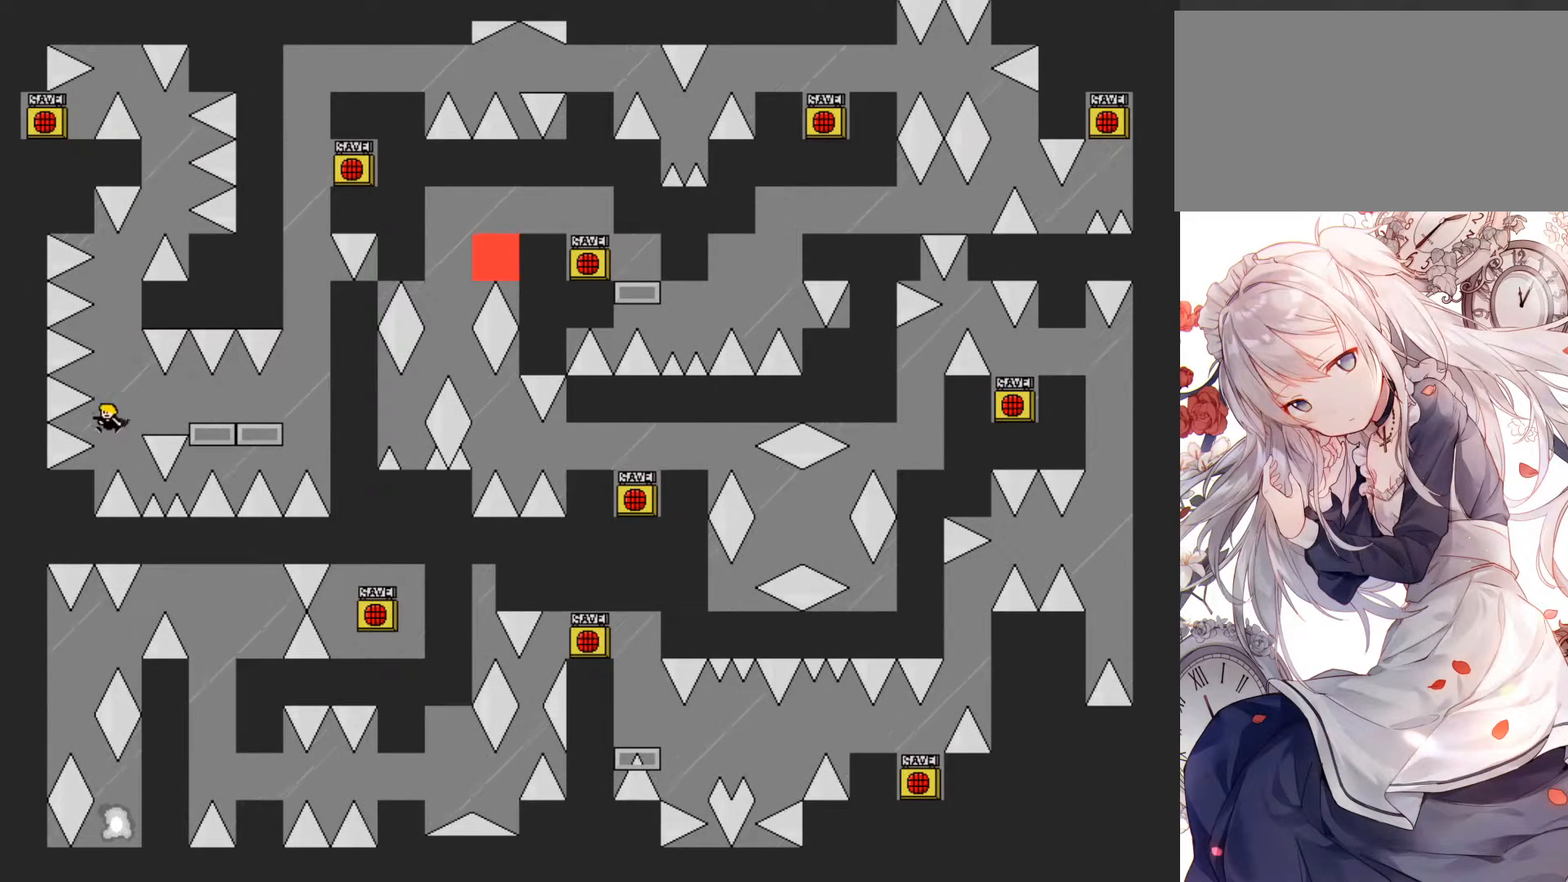
{"keys": ["right"], "events": [[17, "right", "down"], [33, "jump", "down"], [117, "jump", "up"]]}
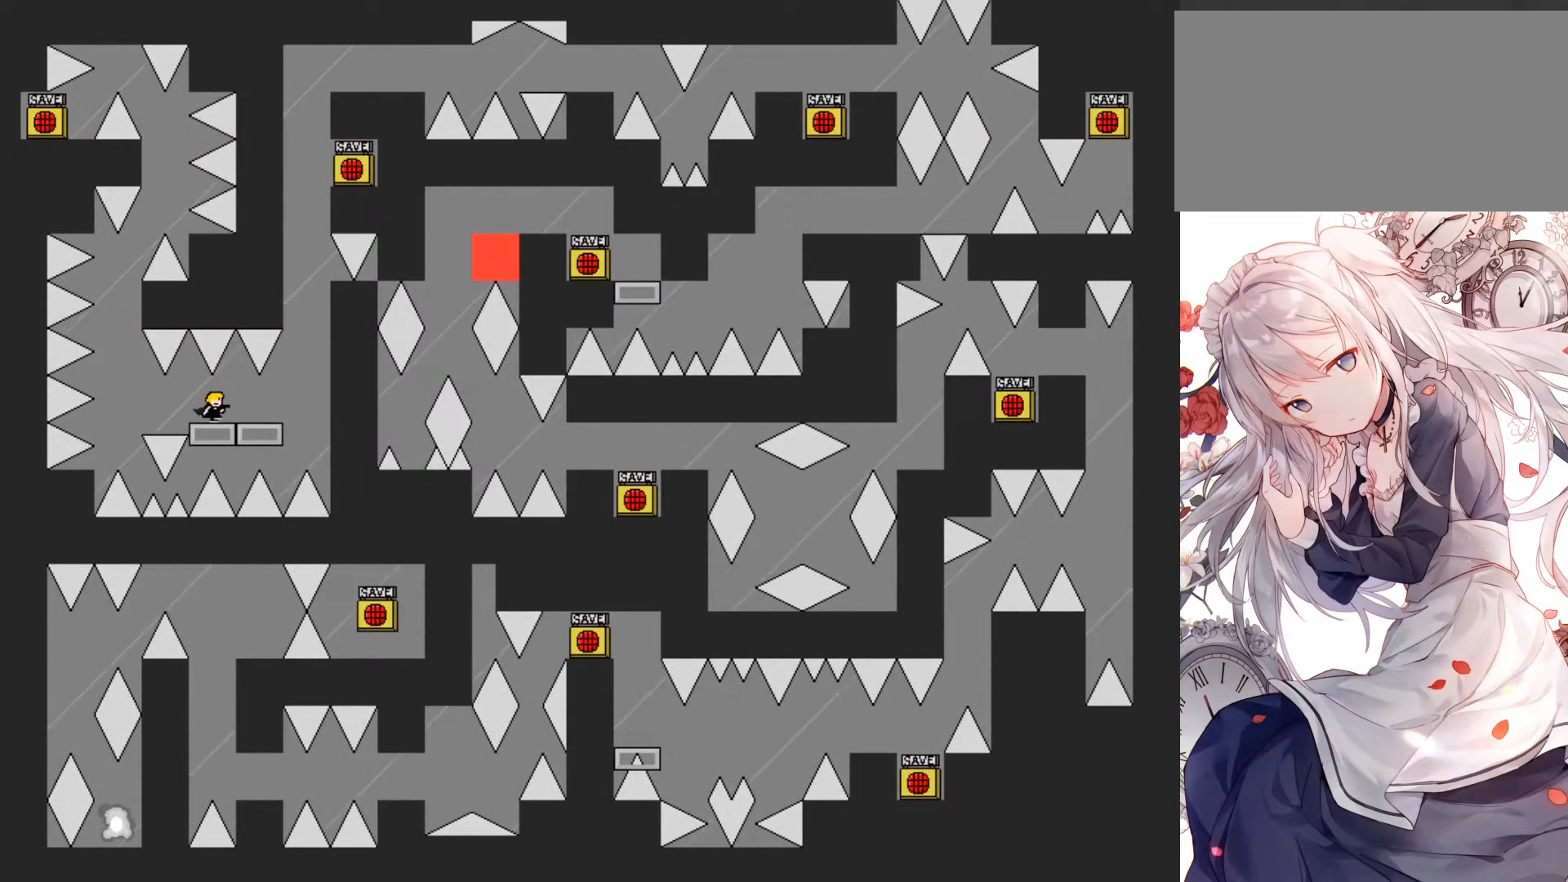
{"keys": [], "events": [[33, "right", "up"], [250, "right", "down"], [467, "right", "up"]]}
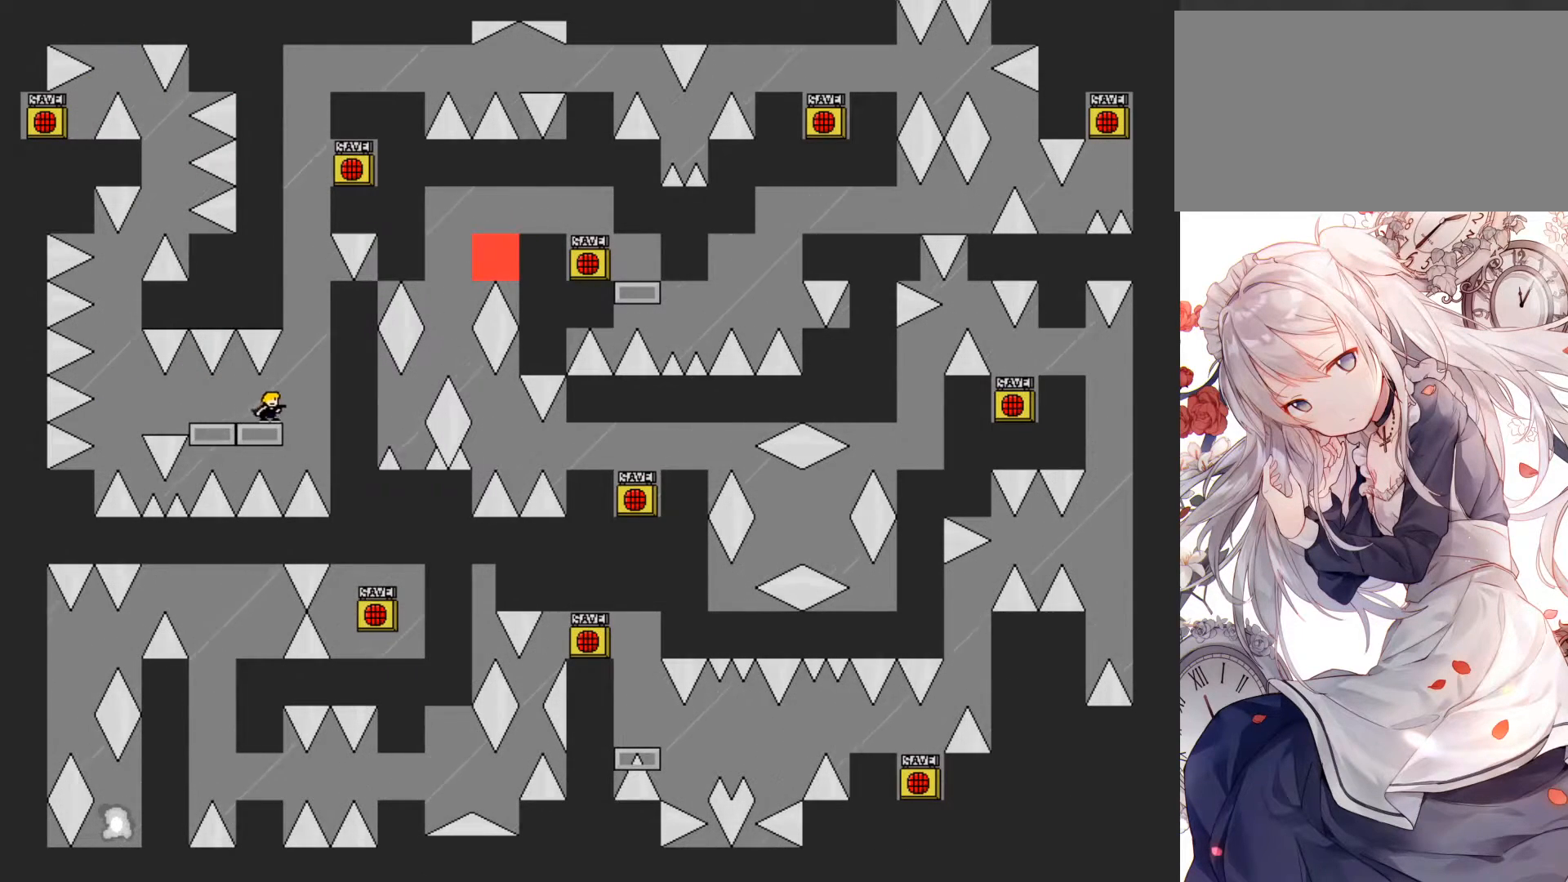
{"keys": ["jump"], "events": [[300, "jump", "down"], [300, "right", "down"], [467, "right", "up"]]}
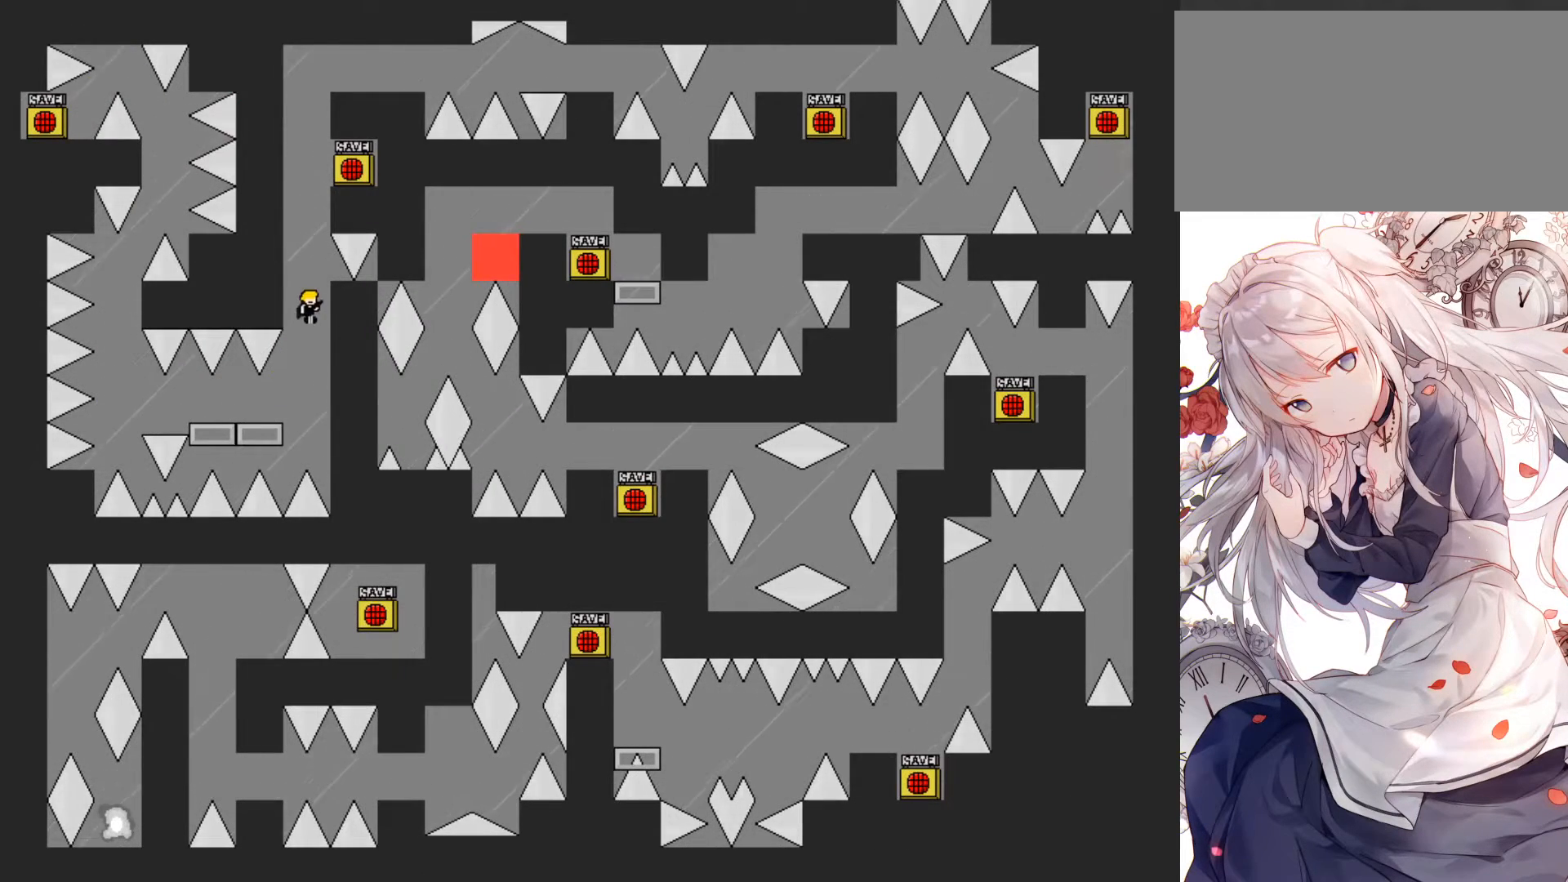
{"keys": ["right"], "events": [[117, "jump", "up"], [217, "jump", "down"], [300, "jump", "up"], [467, "right", "down"]]}
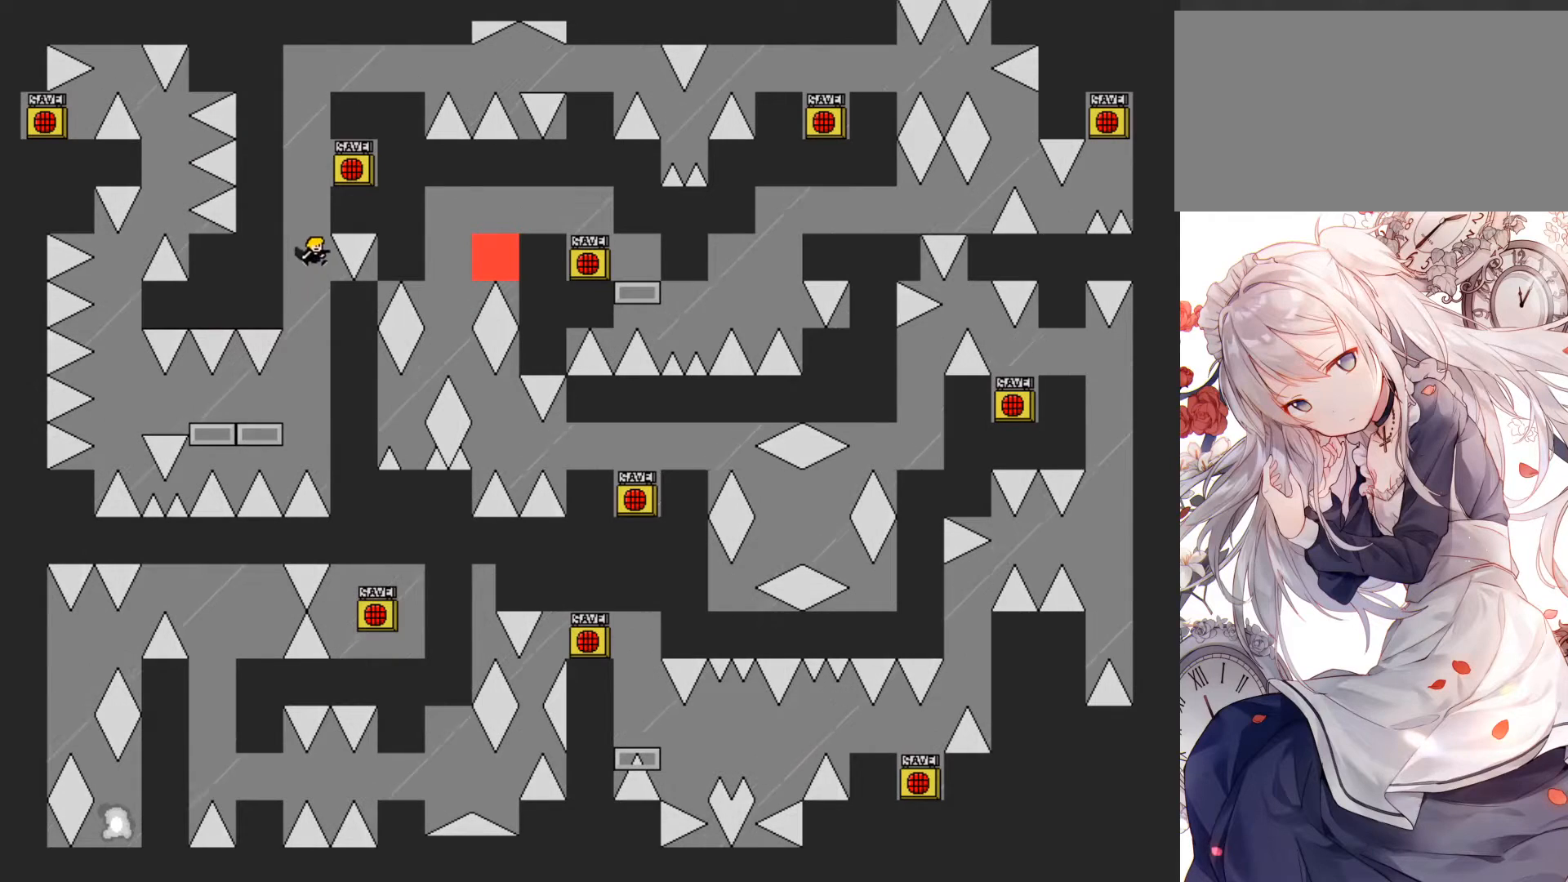
{"keys": ["jump"], "events": [[33, "right", "up"], [417, "jump", "down"], [417, "left", "down"], [467, "left", "up"]]}
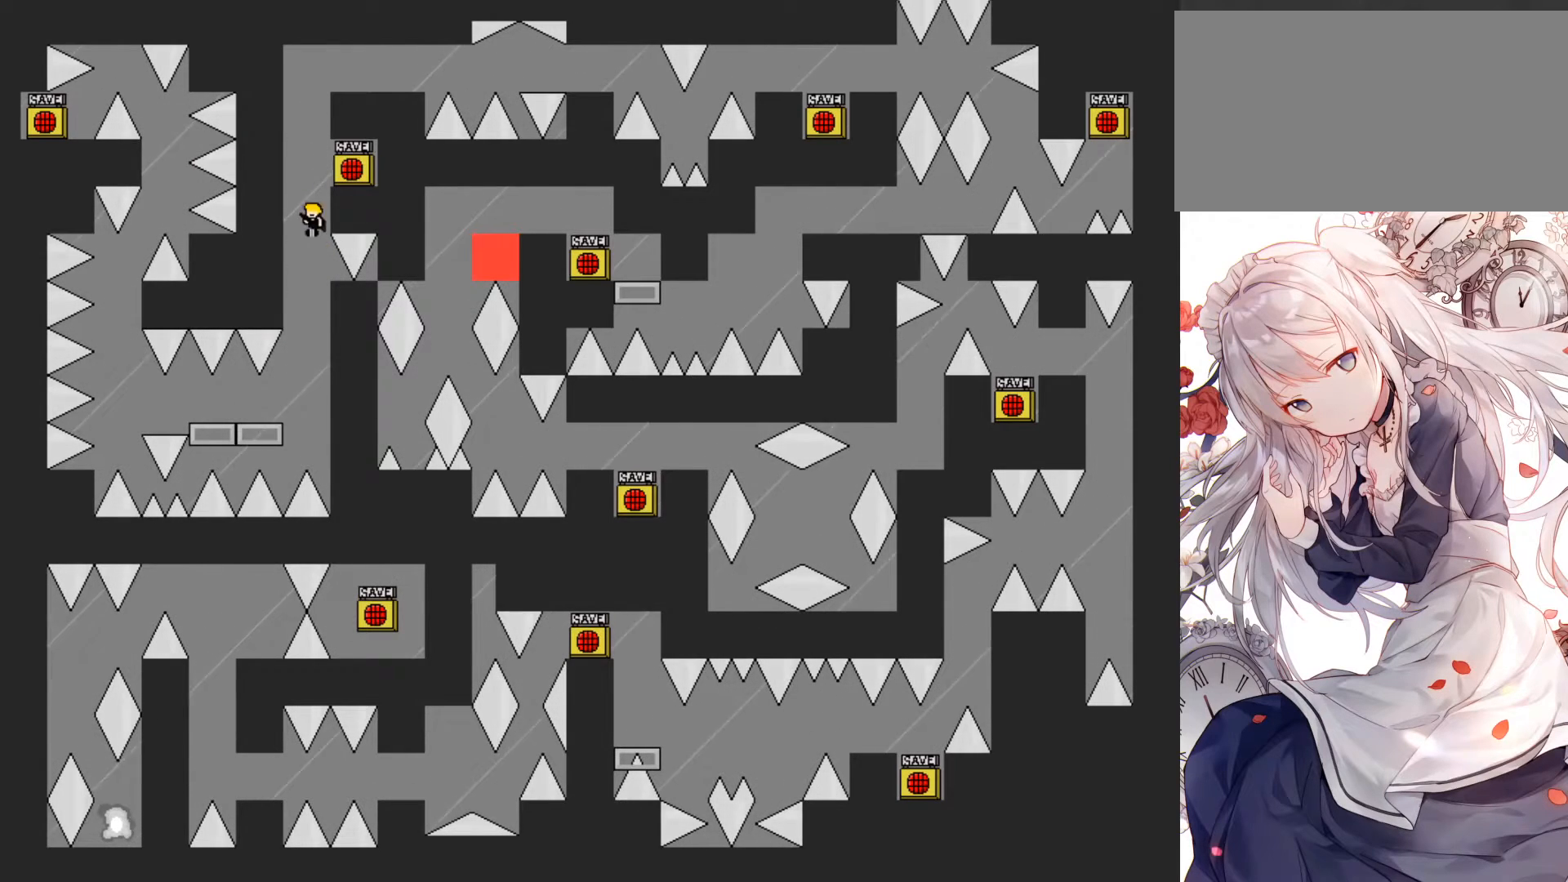
{"keys": ["right"], "events": [[100, "jump", "up"], [217, "jump", "down"], [233, "right", "down"], [250, "jump", "up"]]}